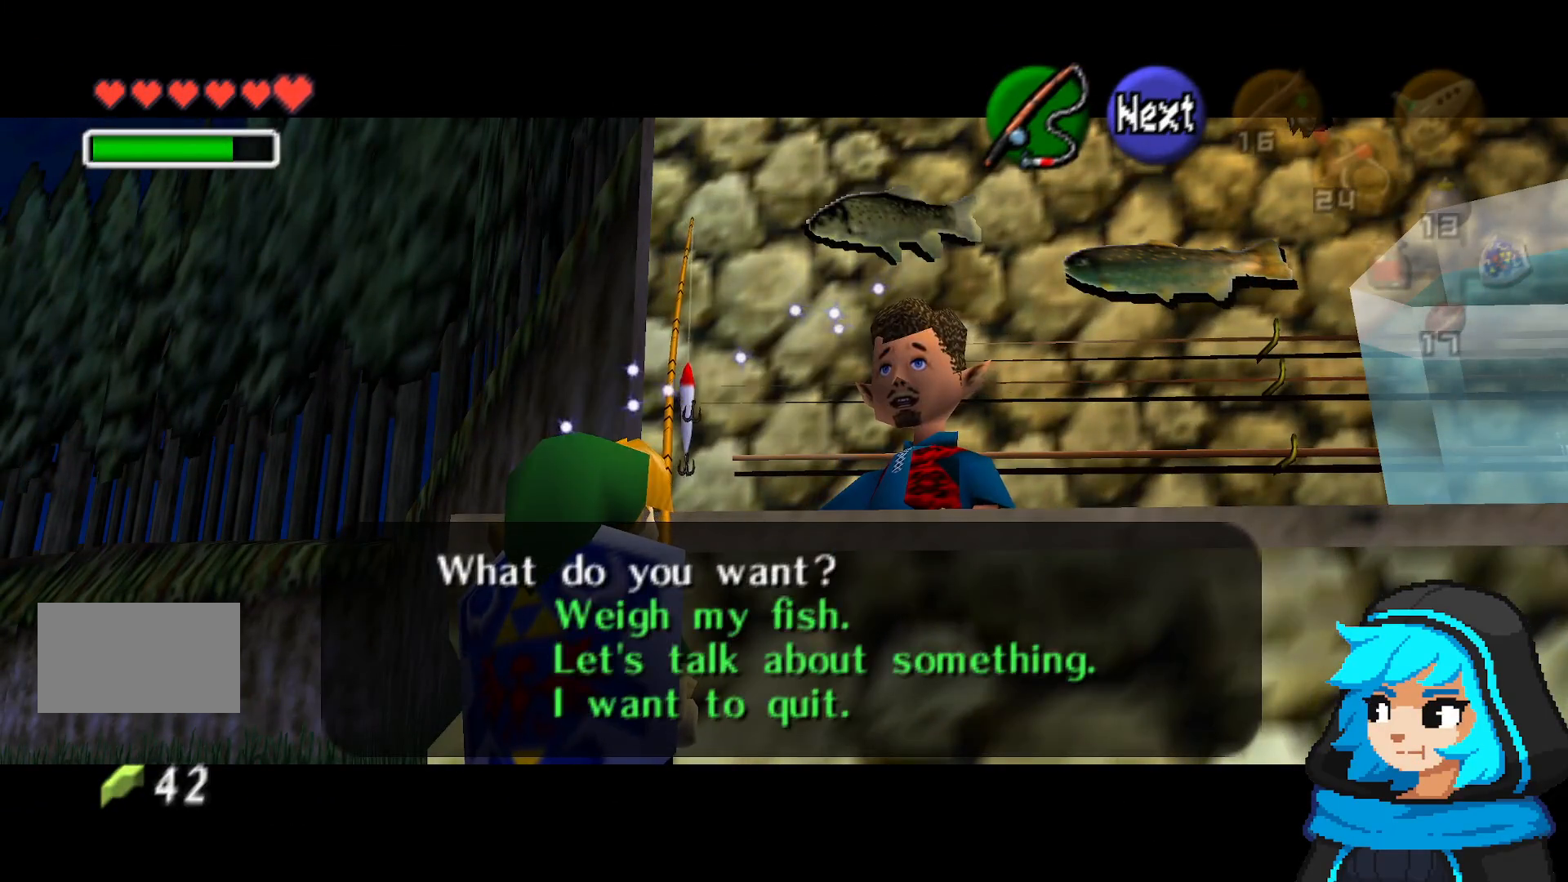
Gameplay with a controller (Nintendo layout); each line is a JSON object with the inputs held at the frame after it. "events" lists button and stick changes between this image and that frame as [ms after this image, input, new state], when the widget could be followed in between. Not read: L3 R3.
{"buttons": [], "left_stick": "center", "events": [[100, "B", "up"]]}
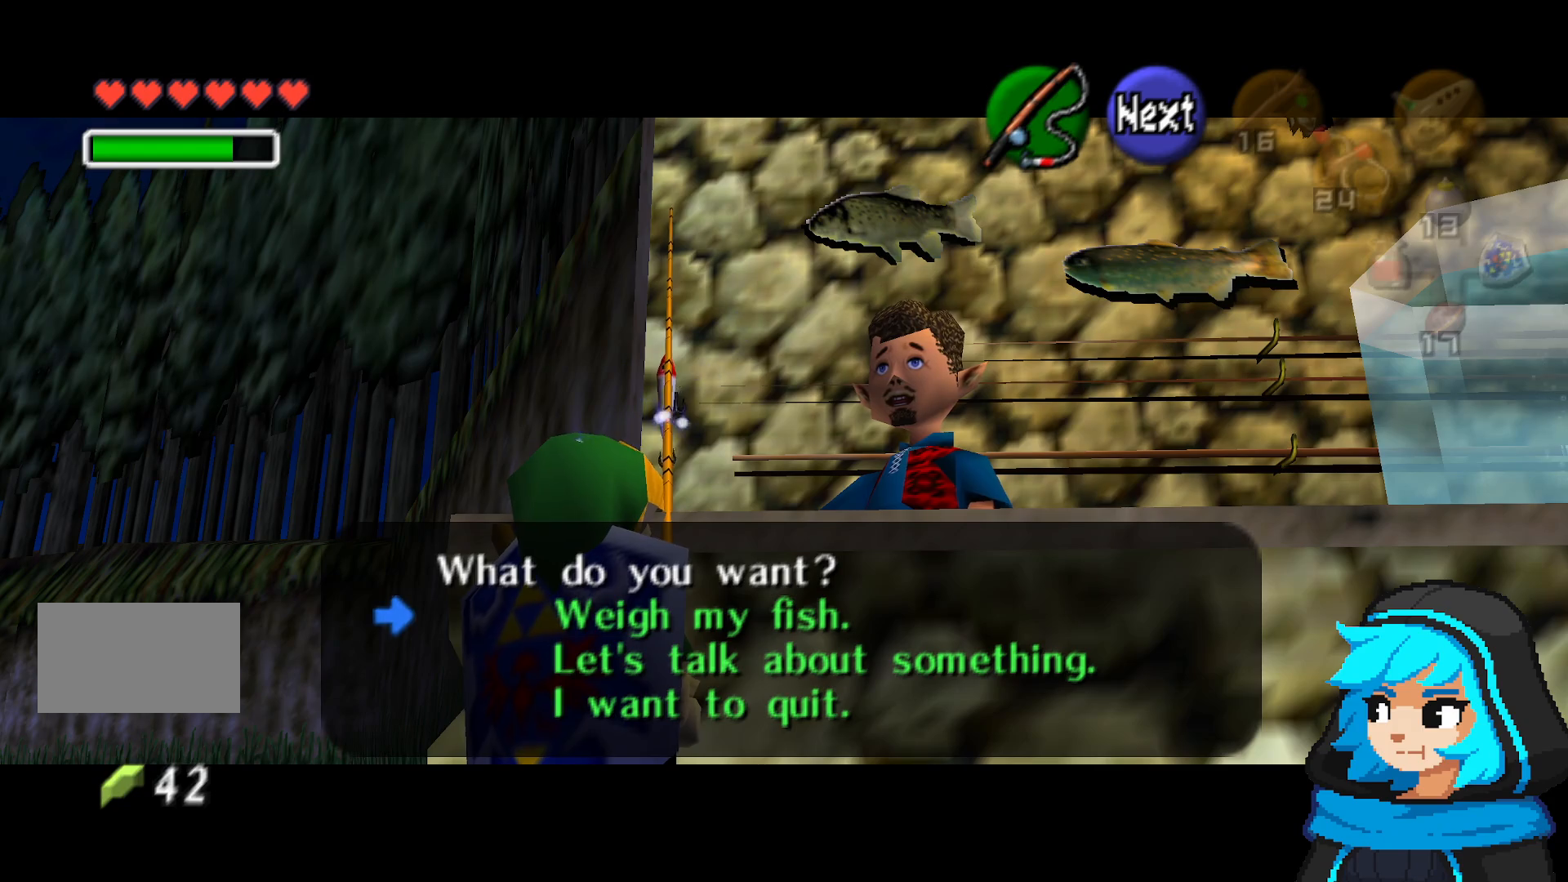
{"buttons": [], "left_stick": "center", "events": []}
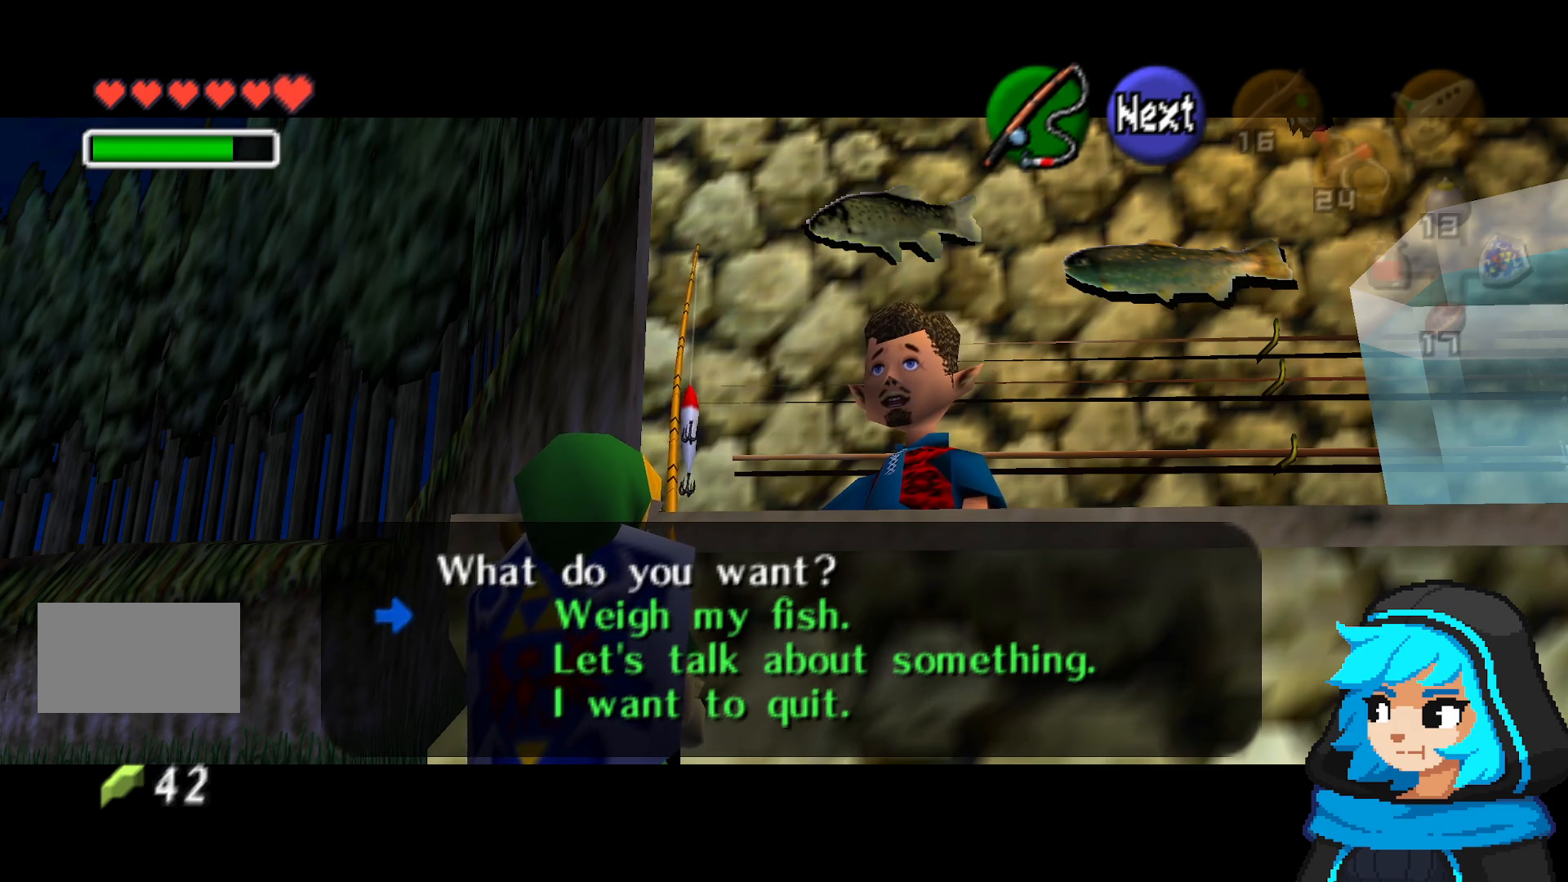
{"buttons": [], "left_stick": "center", "events": [[200, "left_stick", "down-left"], [350, "left_stick", "center"]]}
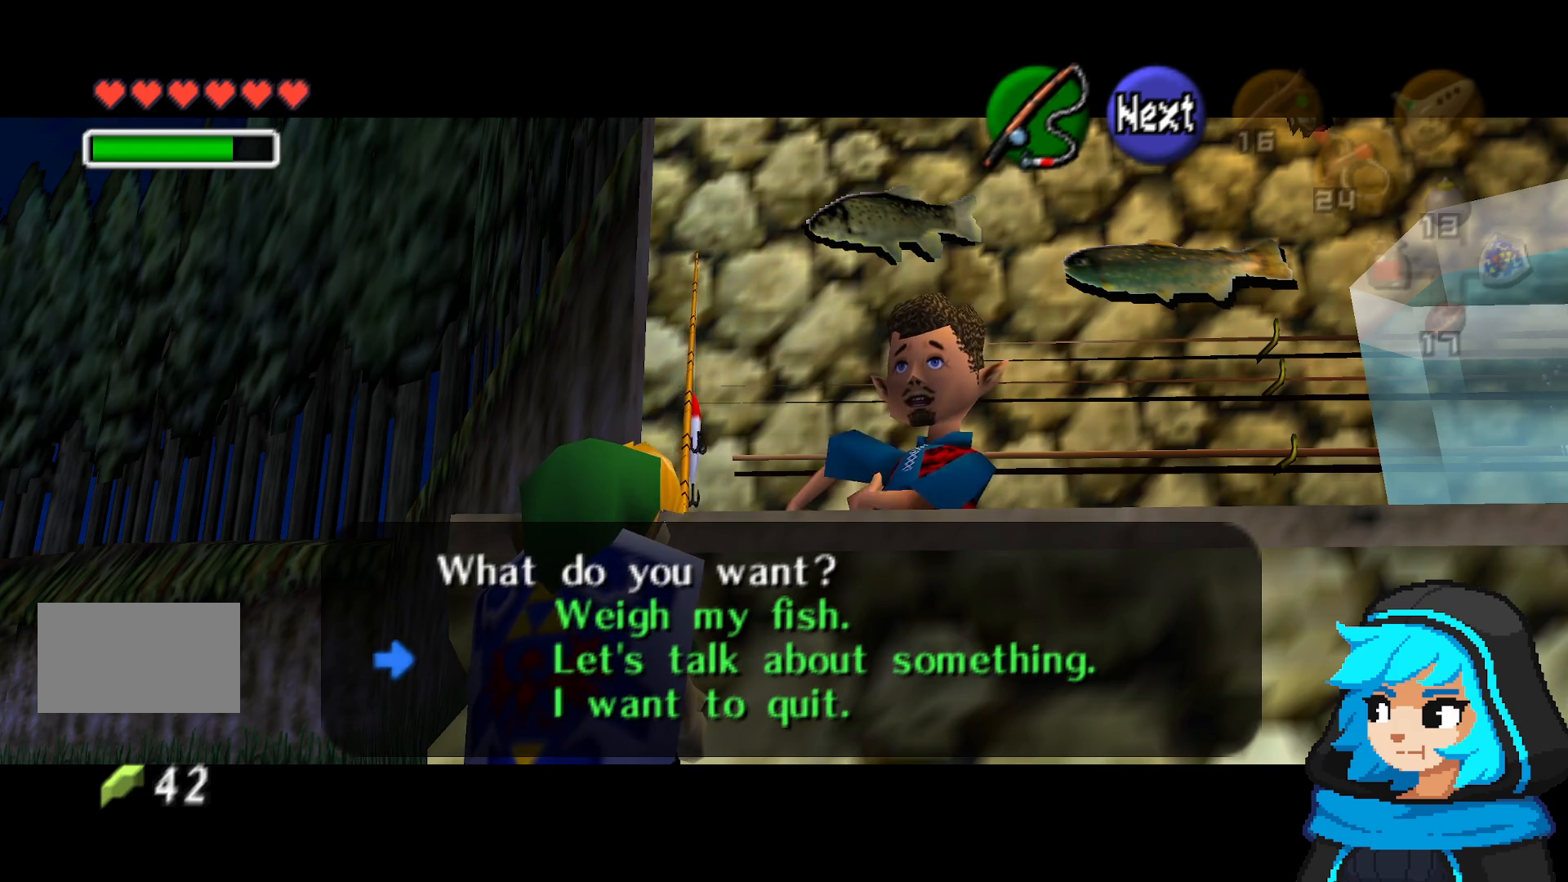
{"buttons": [], "left_stick": "center", "events": [[200, "A", "down"], [300, "A", "up"]]}
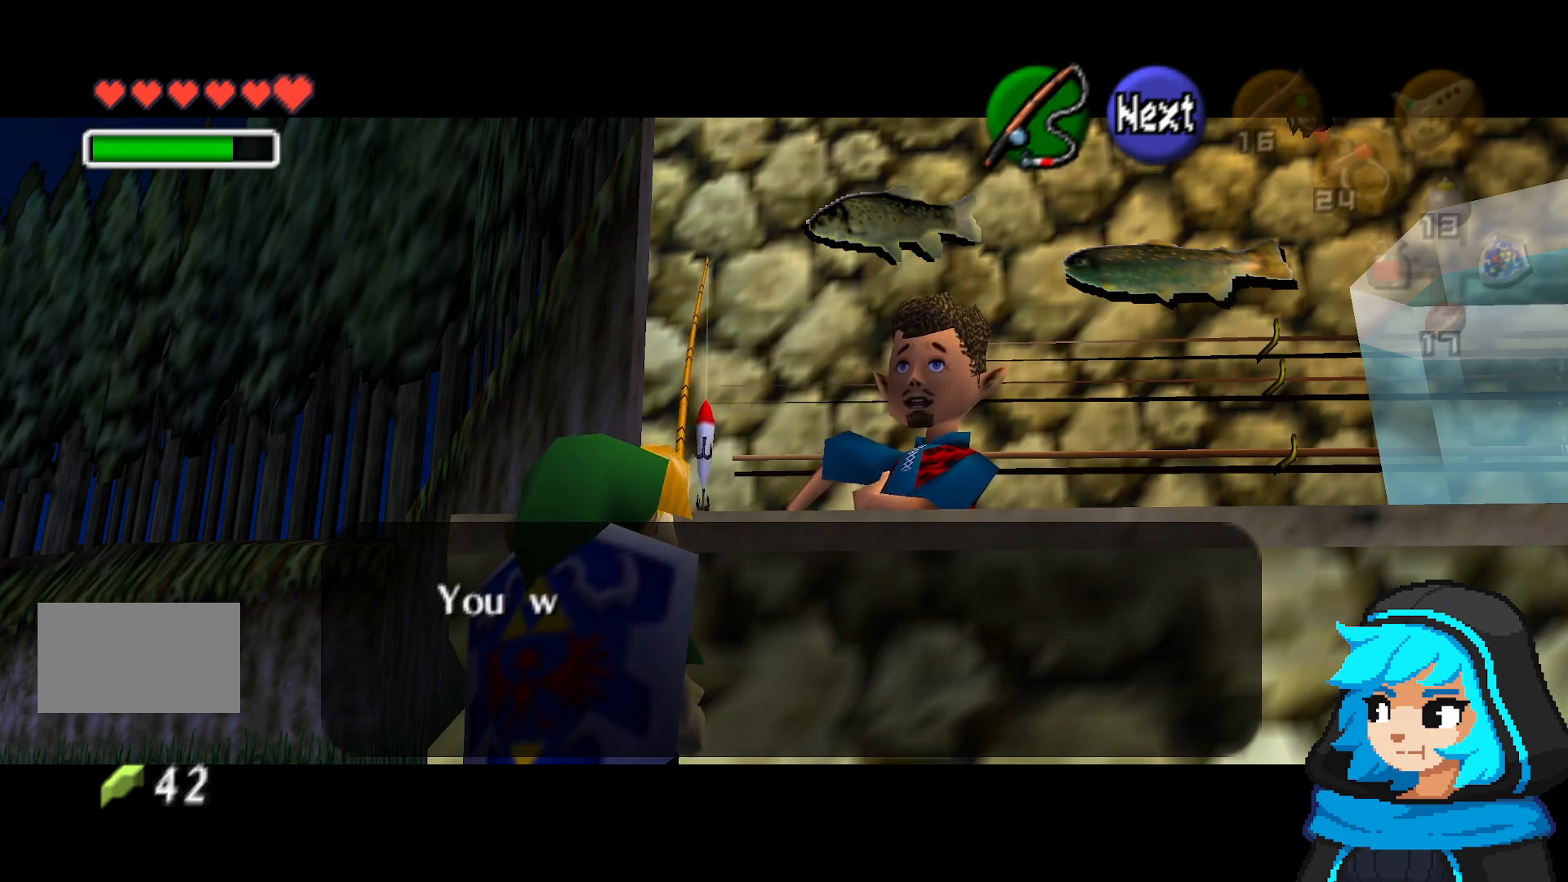
{"buttons": [], "left_stick": "center", "events": [[100, "B", "down"], [200, "B", "up"]]}
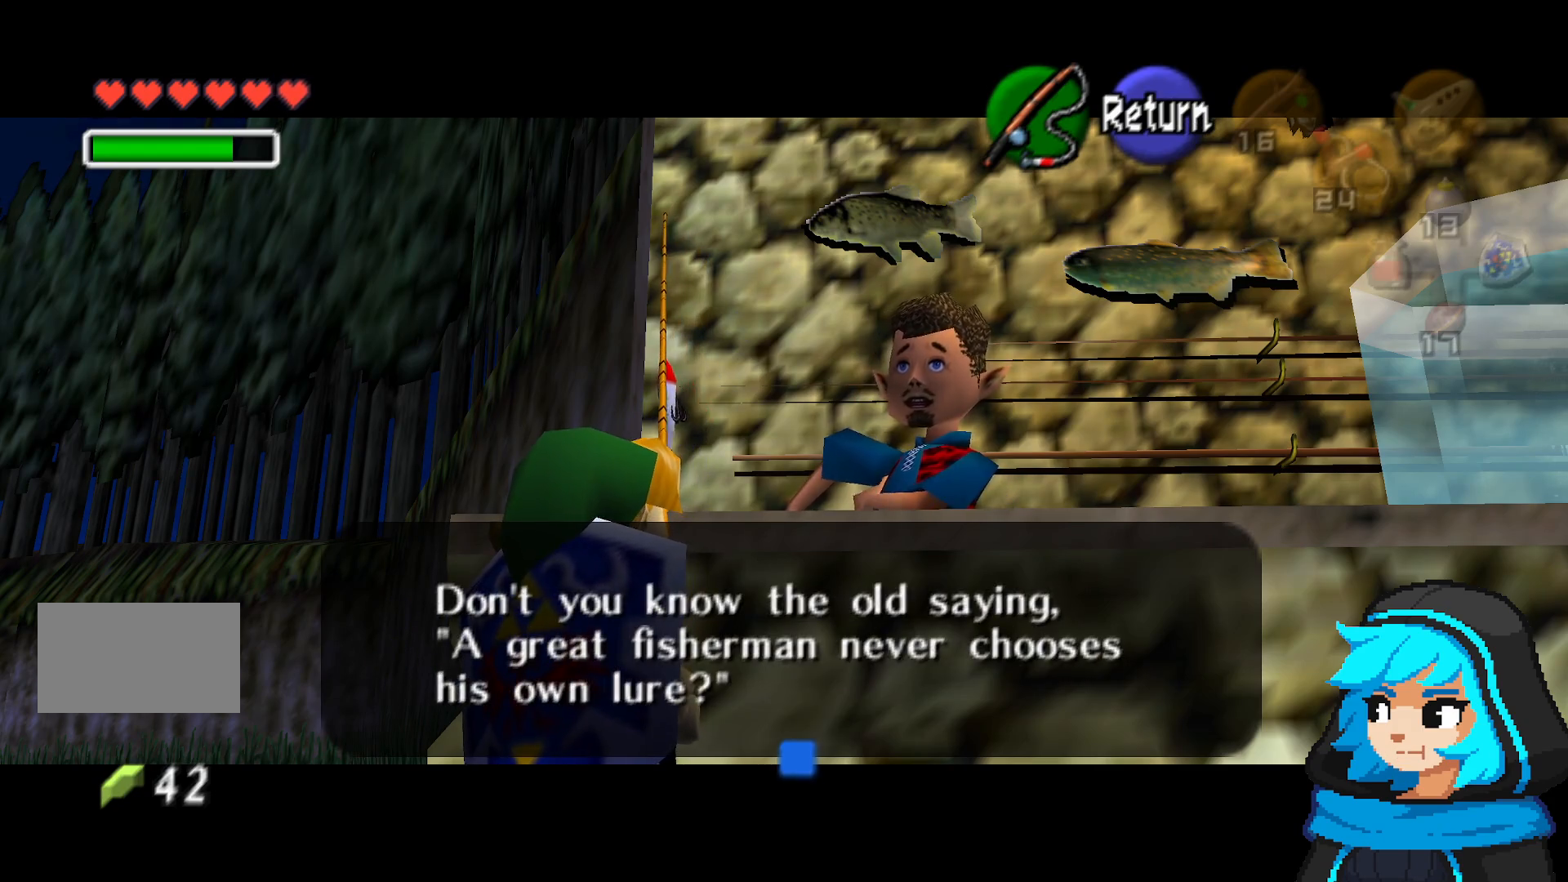
{"buttons": ["B"], "left_stick": "center", "events": [[450, "B", "down"]]}
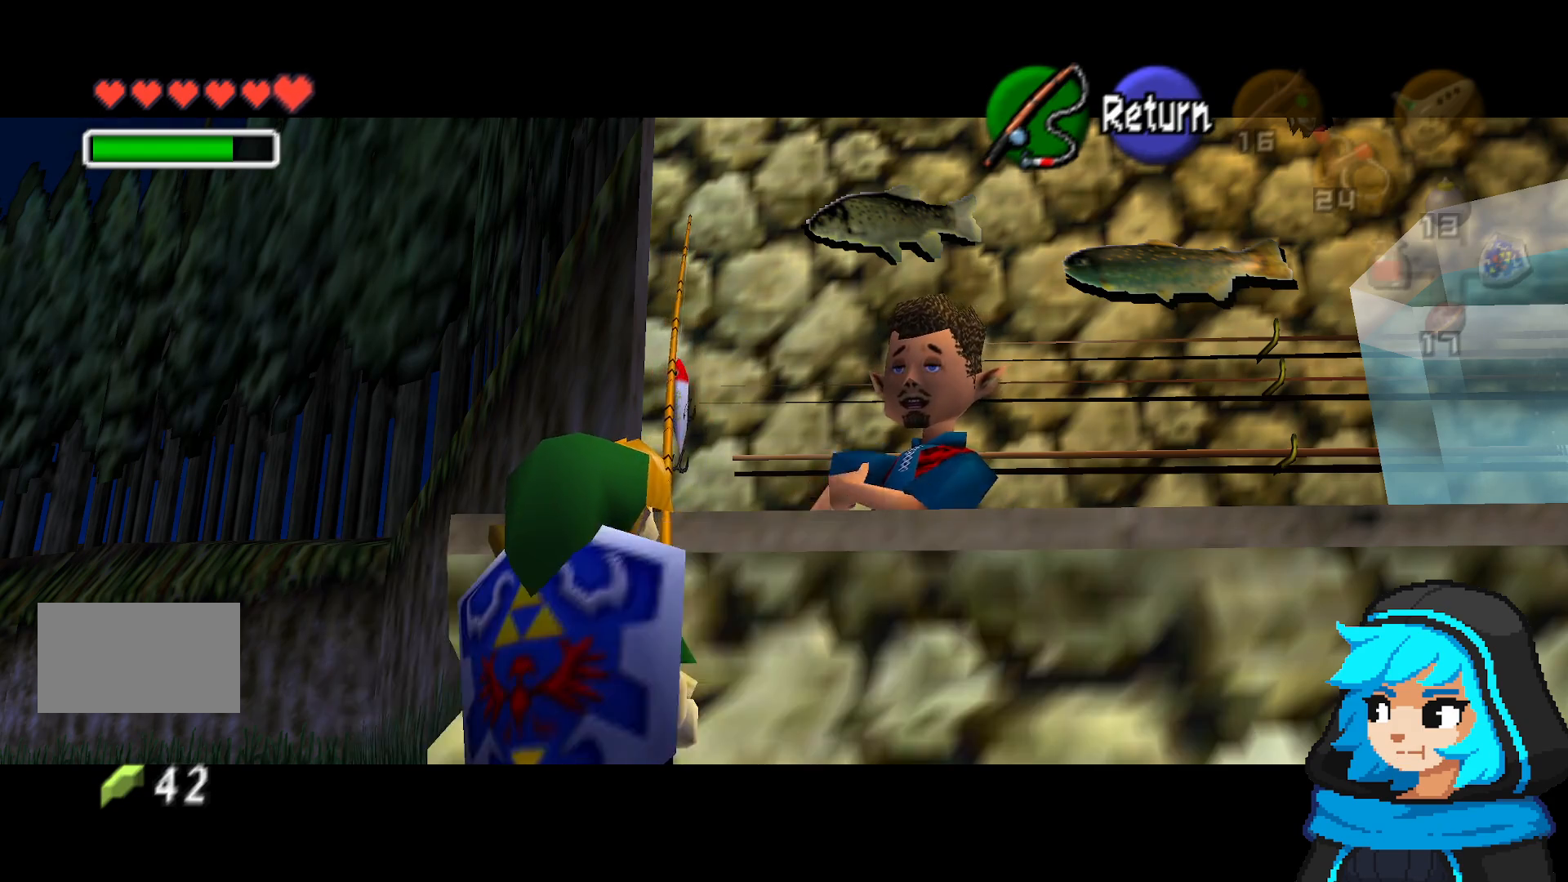
{"buttons": [], "left_stick": "center", "events": [[50, "B", "up"]]}
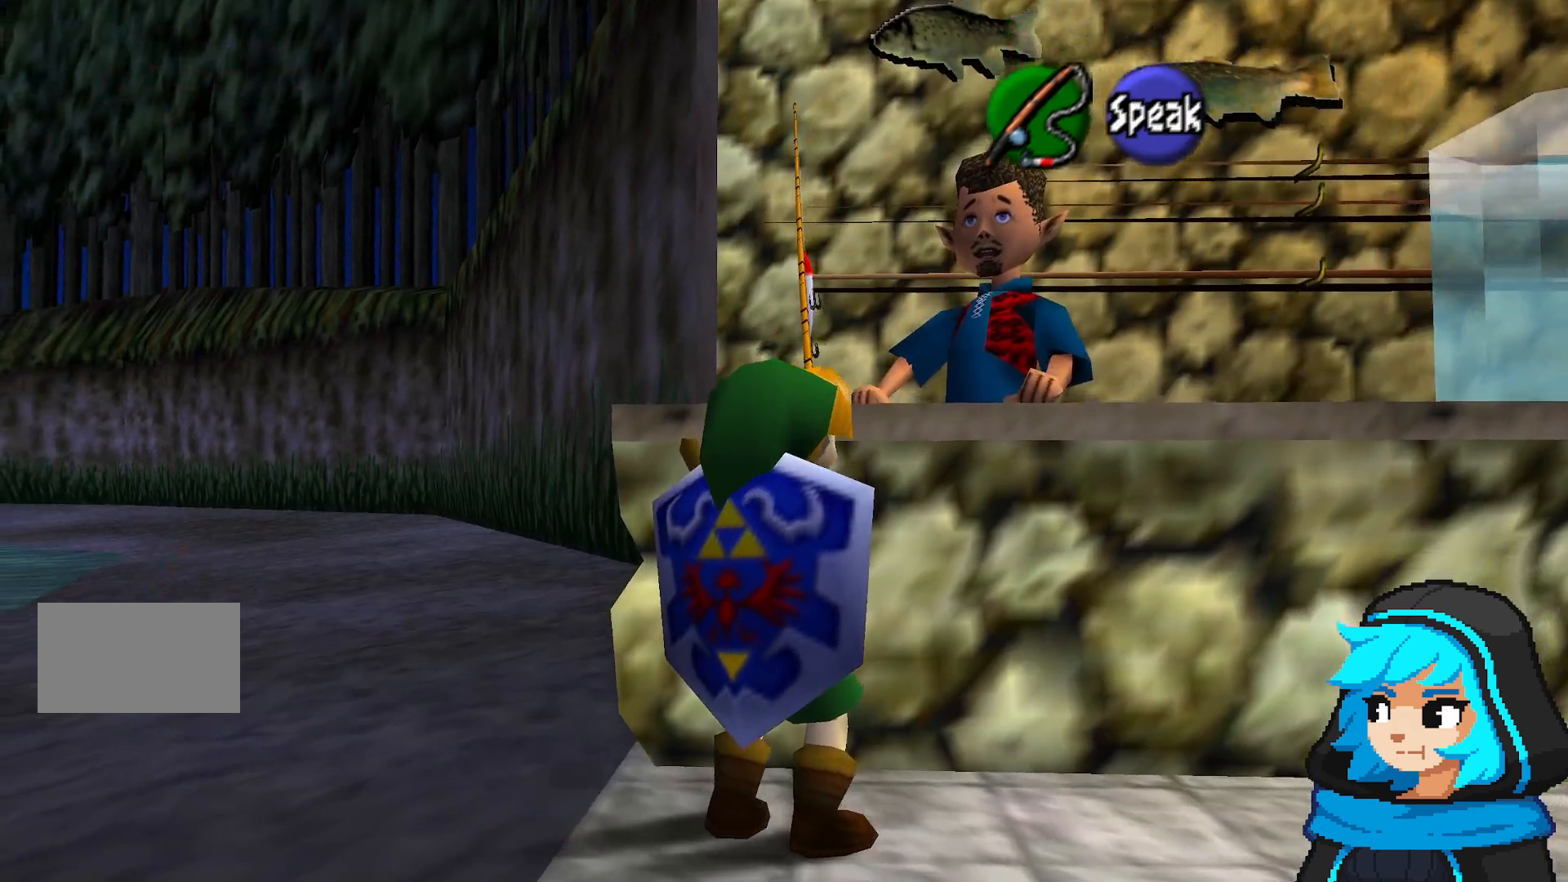
{"buttons": [], "left_stick": "up", "events": [[50, "A", "down"], [200, "A", "up"], [450, "left_stick", "up"]]}
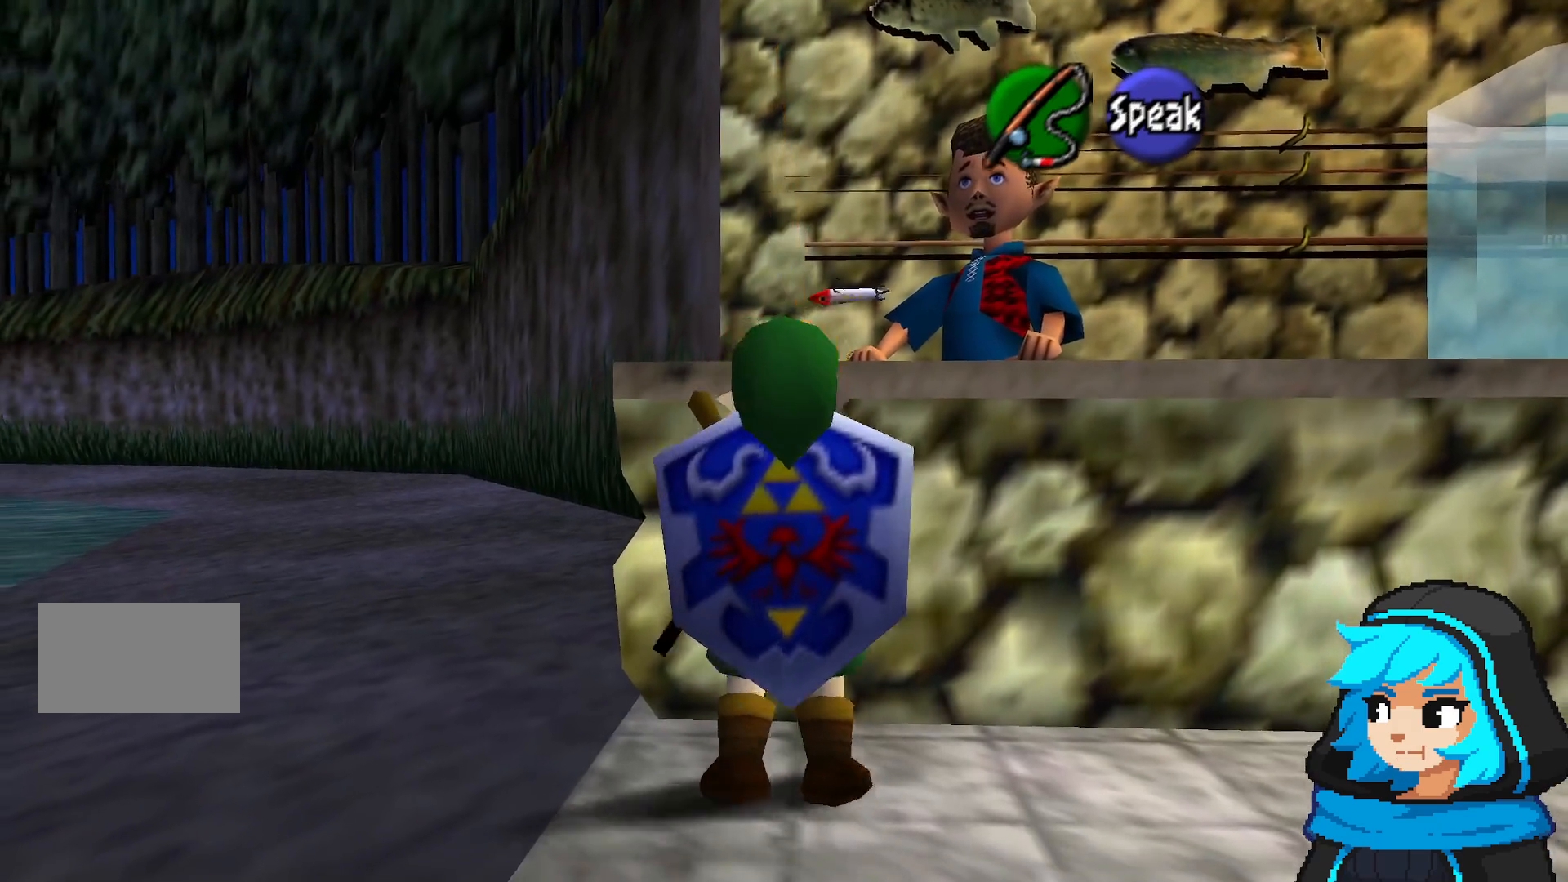
{"buttons": [], "left_stick": "center", "events": [[50, "A", "down"], [150, "A", "up"], [200, "left_stick", "center"]]}
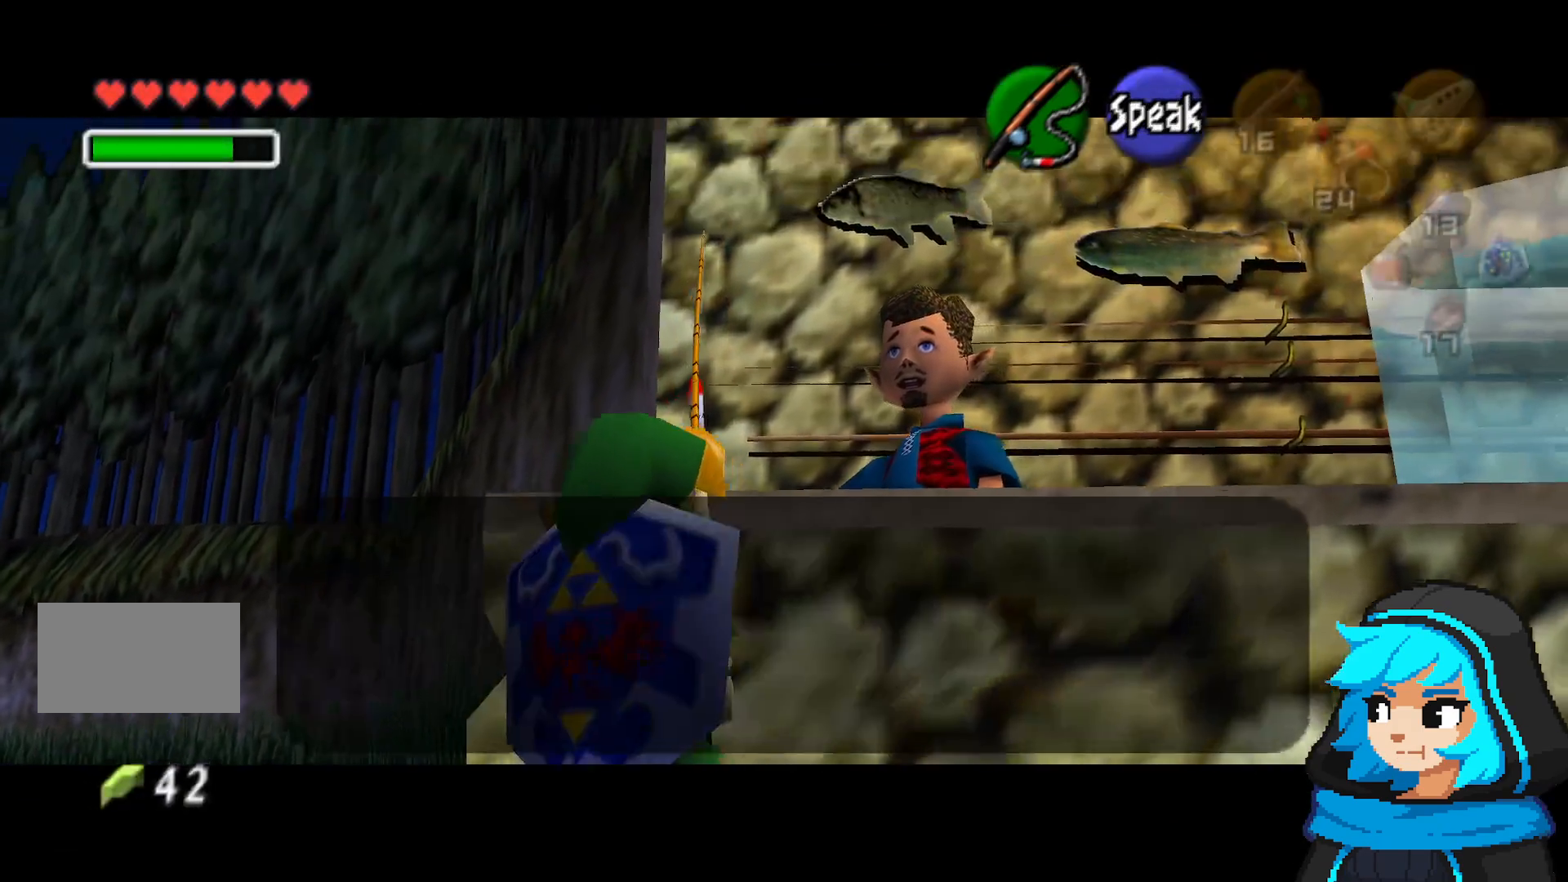
{"buttons": [], "left_stick": "center", "events": [[400, "B", "down"], [450, "B", "up"]]}
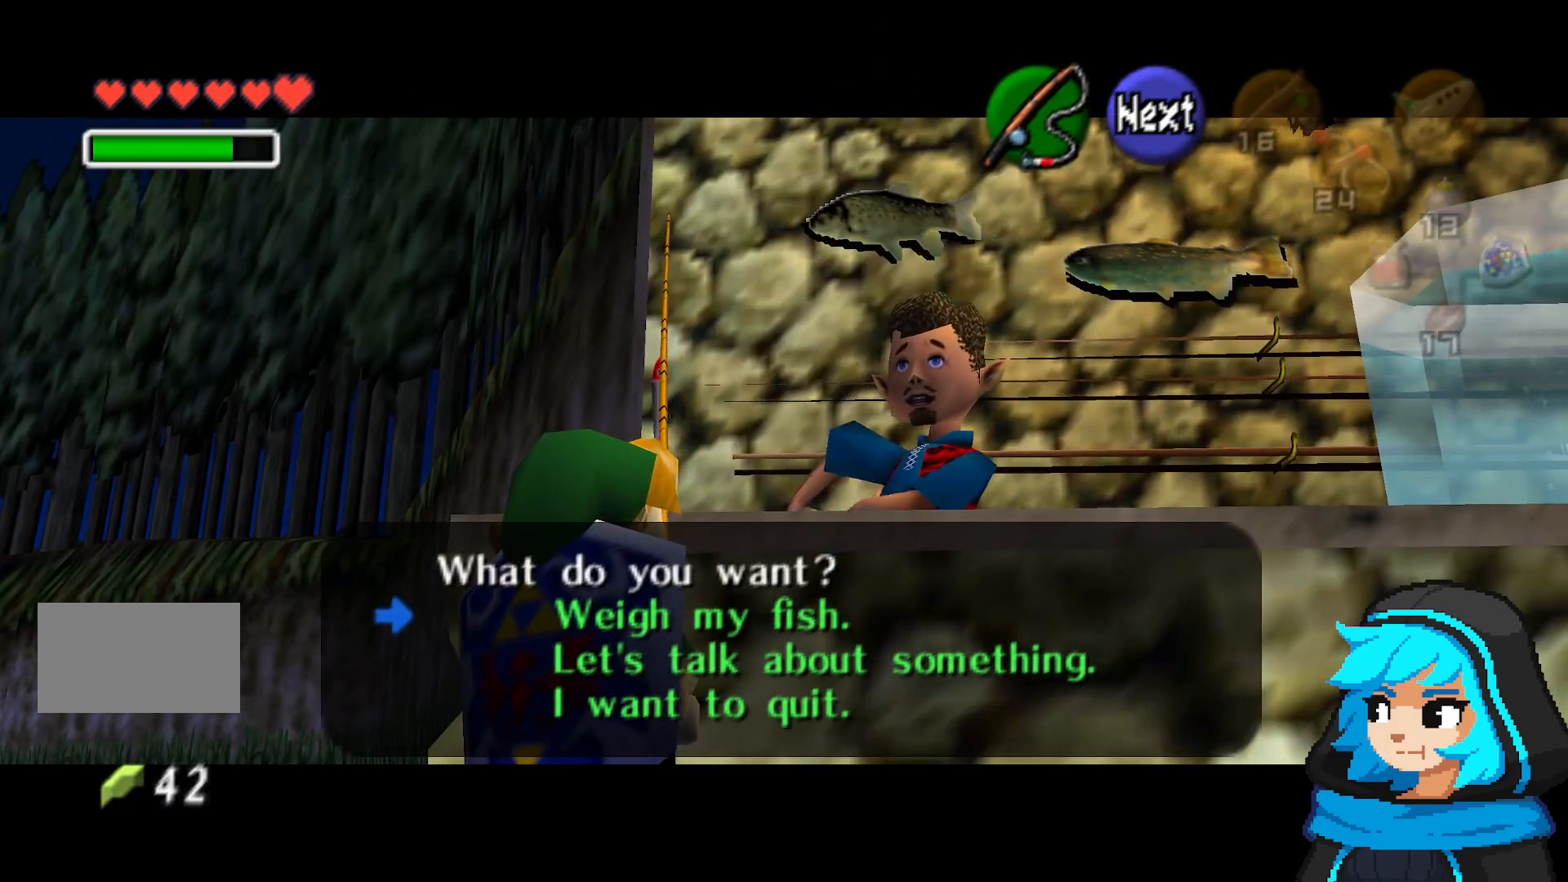
{"buttons": [], "left_stick": "center", "events": []}
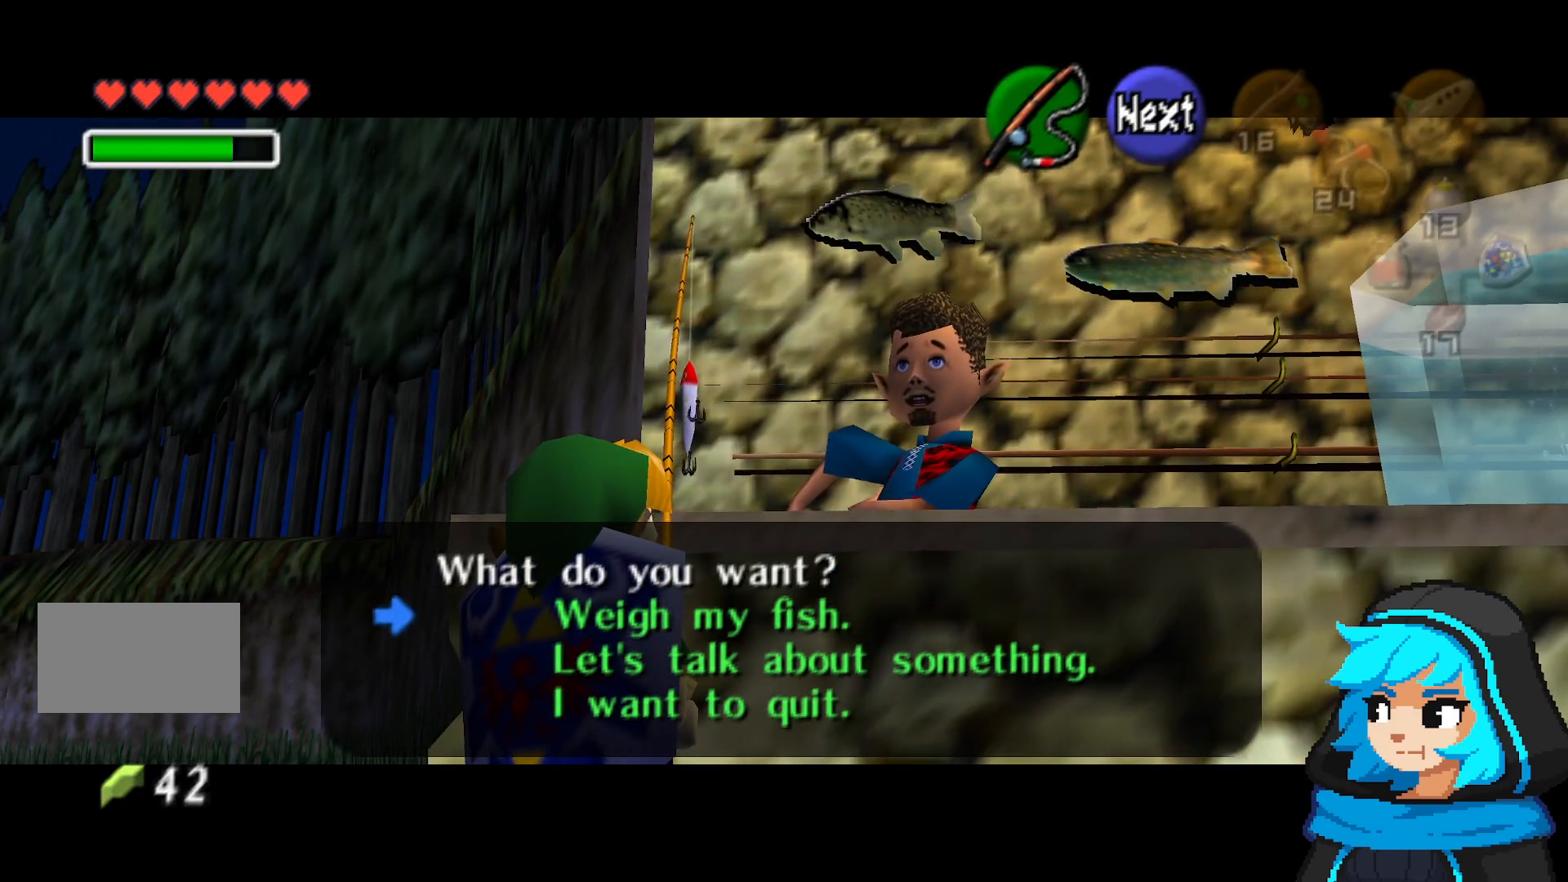
{"buttons": [], "left_stick": "center", "events": []}
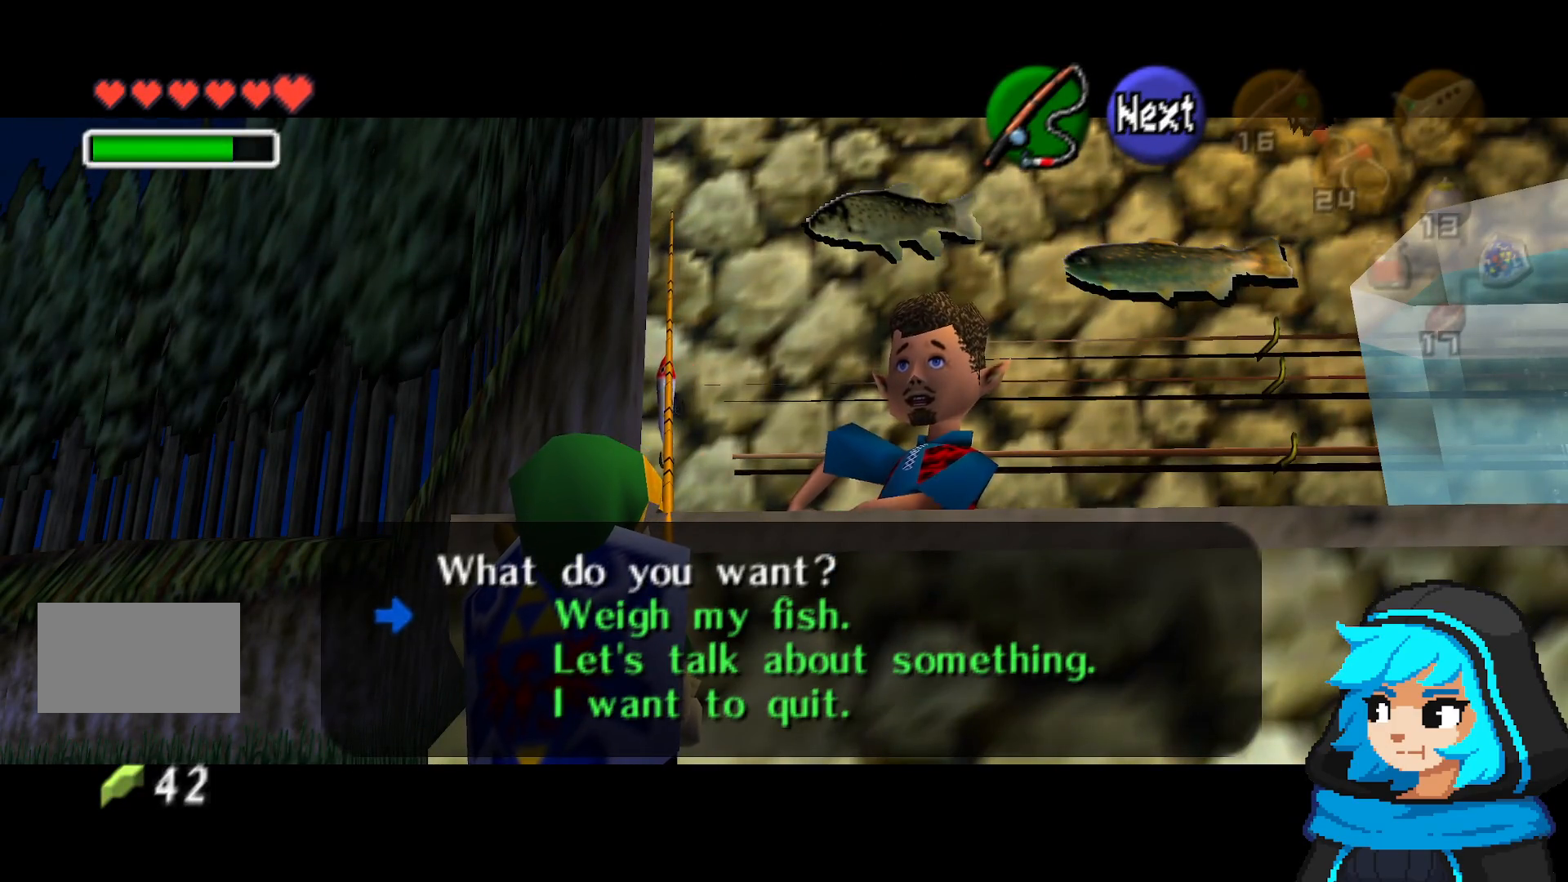
{"buttons": [], "left_stick": "center", "events": []}
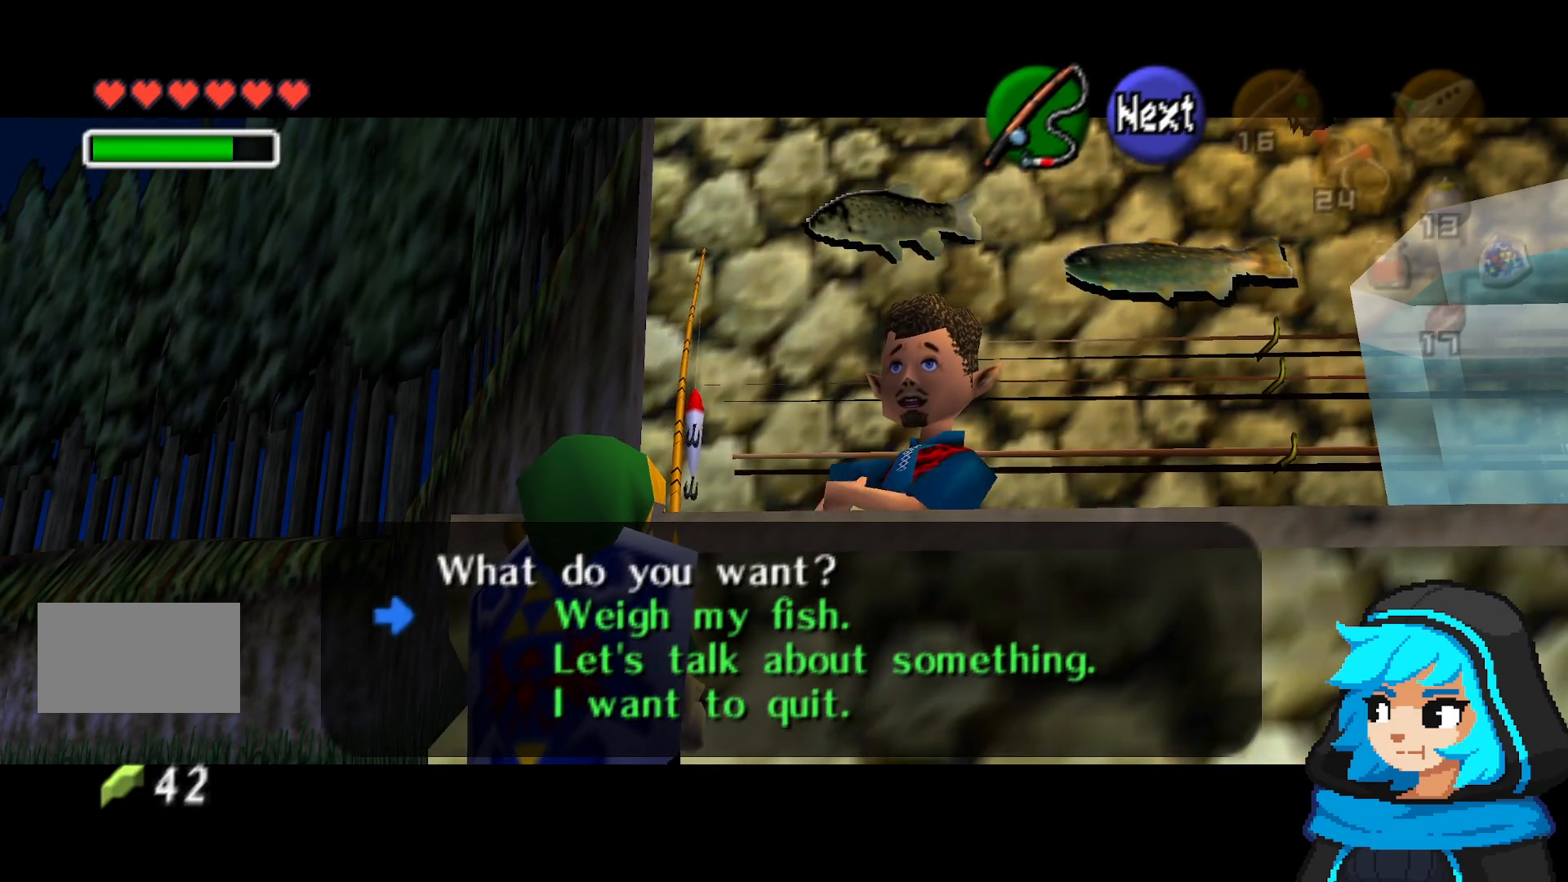
{"buttons": [], "left_stick": "center", "events": []}
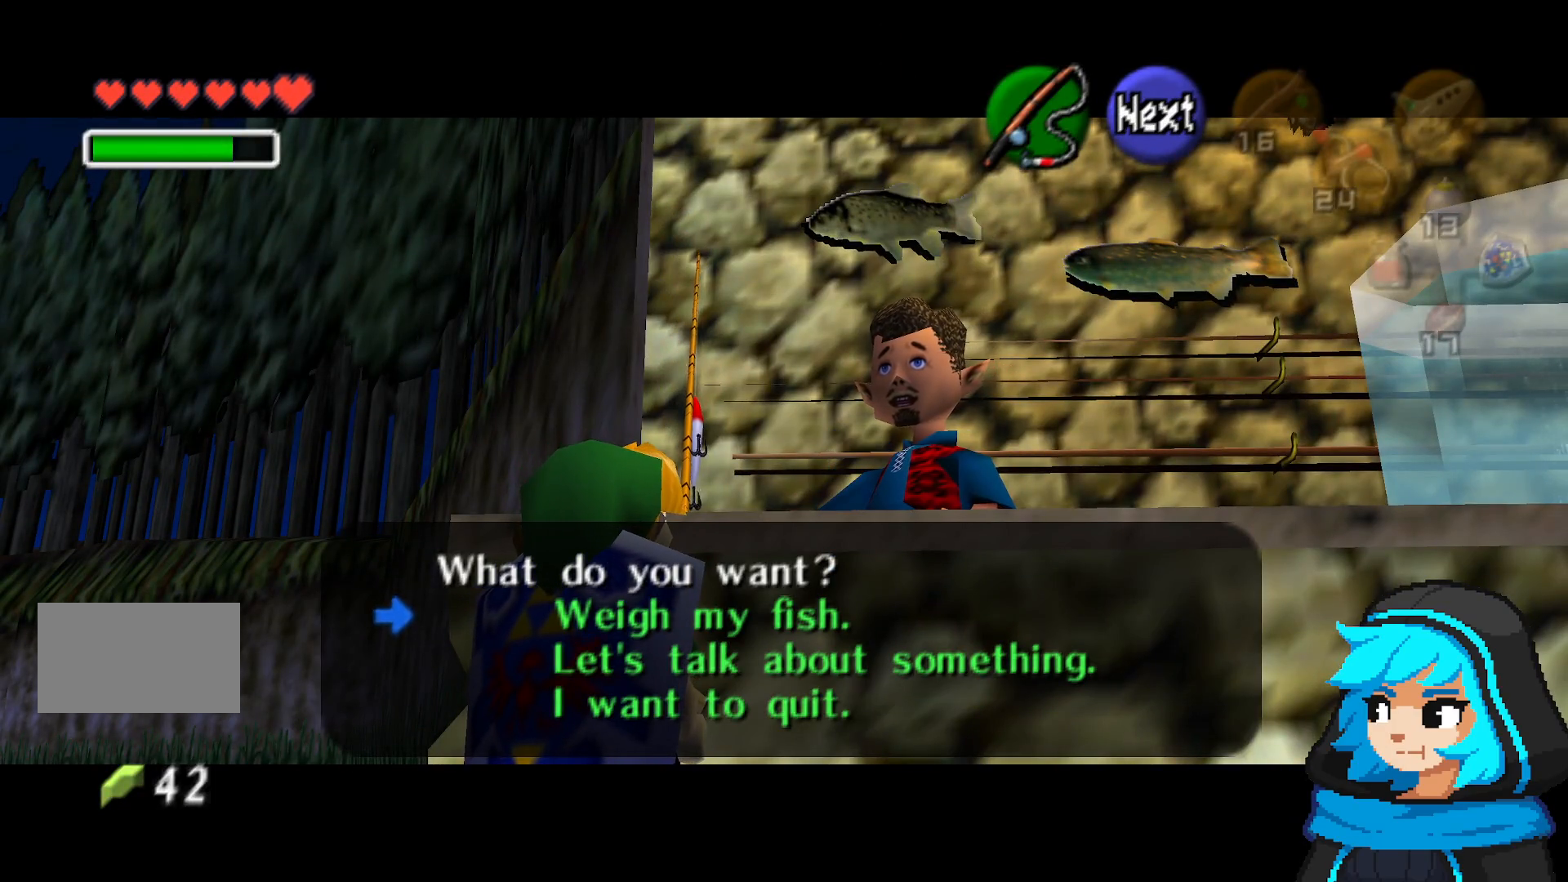
{"buttons": ["B"], "left_stick": "center", "events": [[250, "A", "down"], [400, "A", "up"], [450, "B", "down"]]}
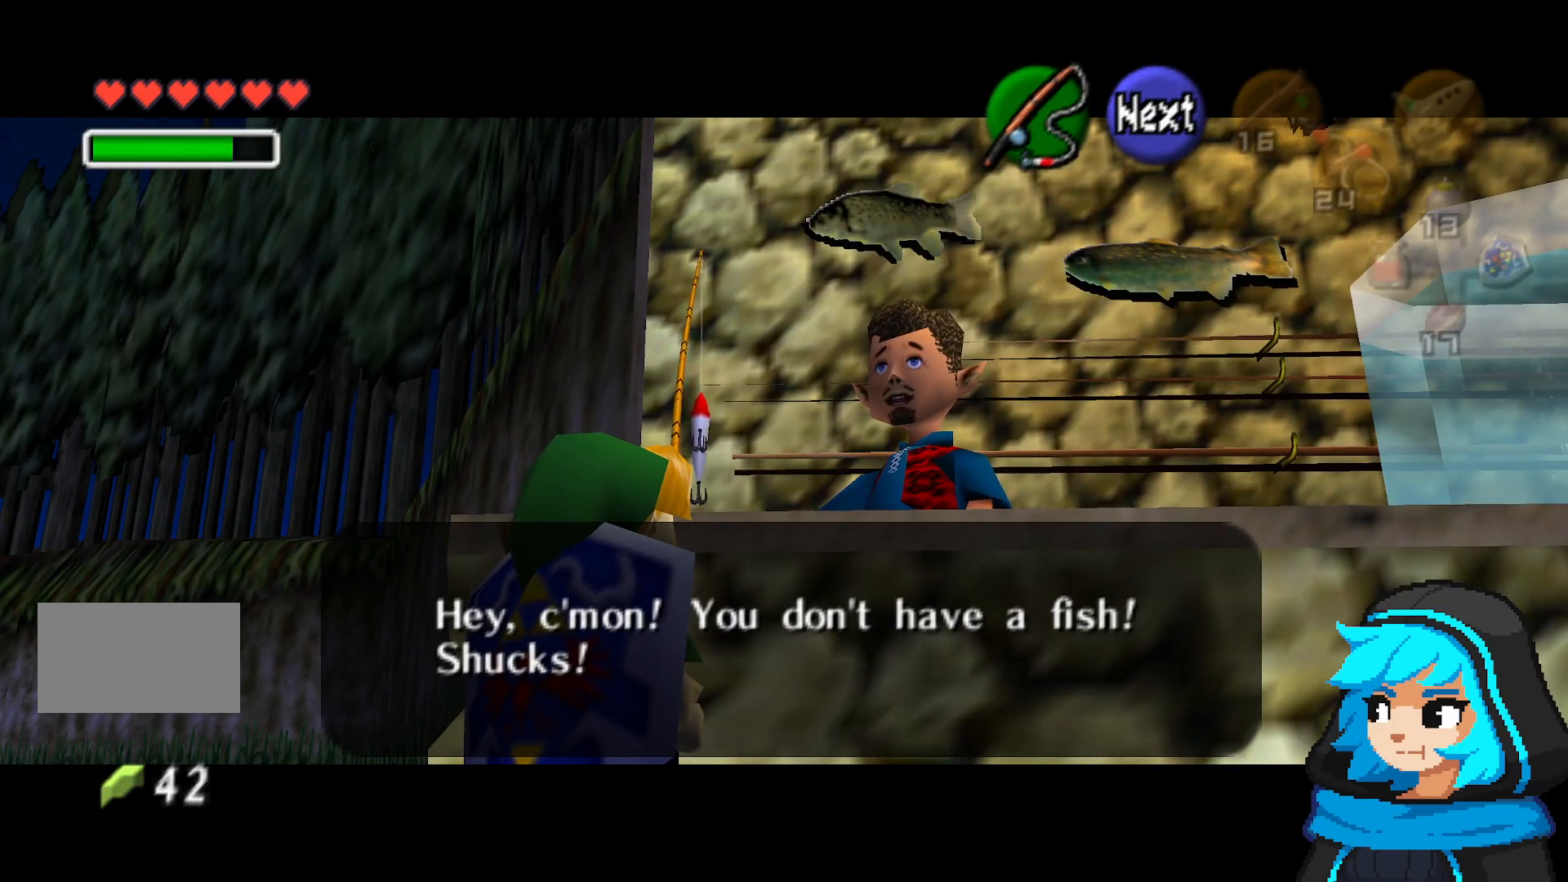
{"buttons": [], "left_stick": "center", "events": [[150, "B", "up"]]}
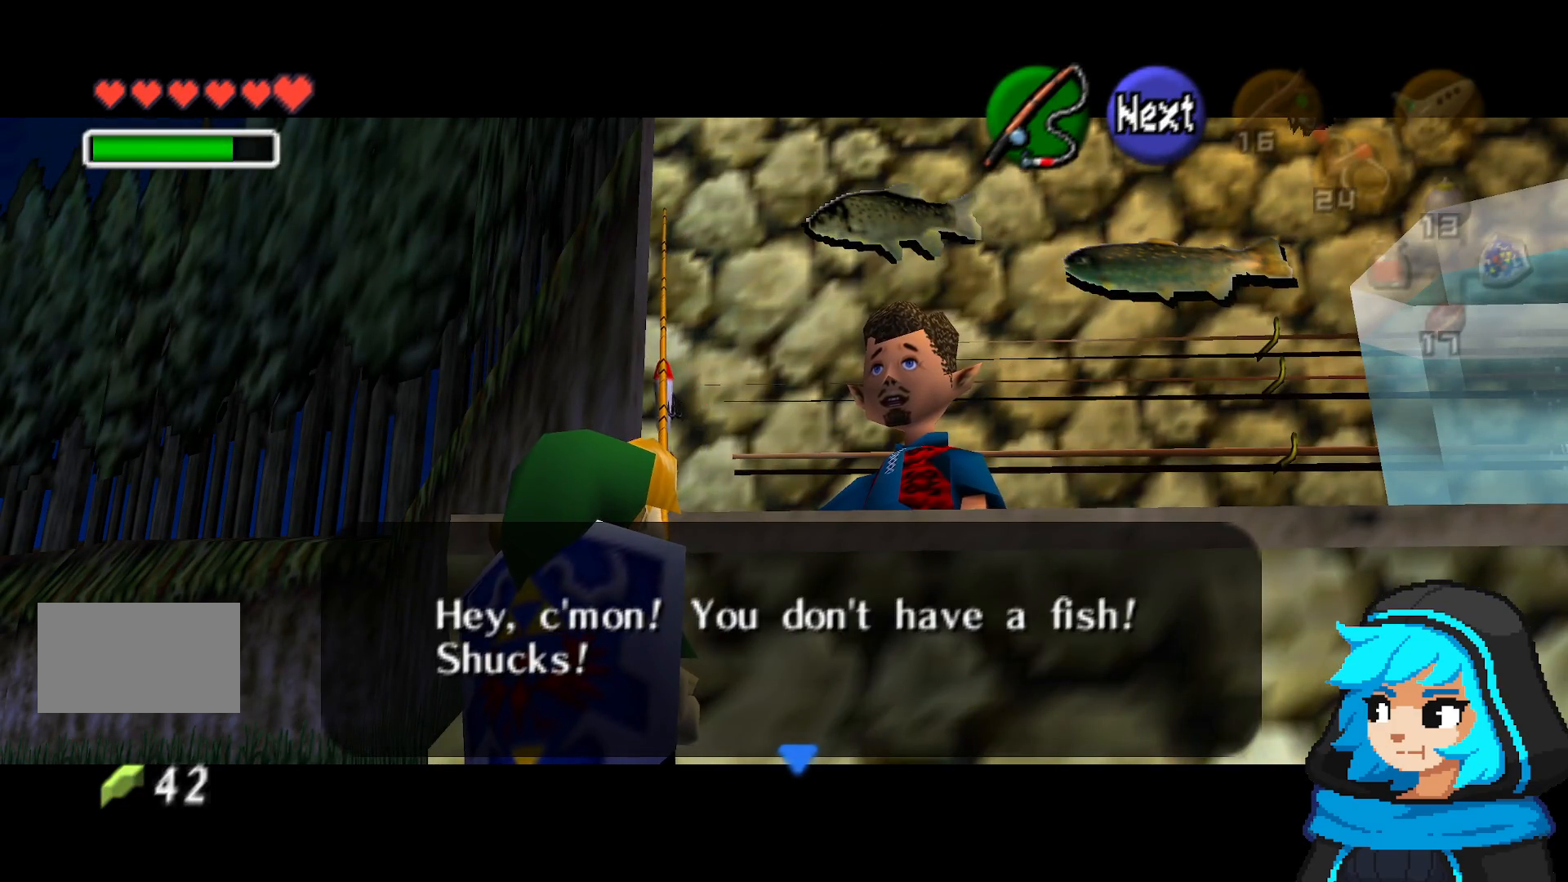
{"buttons": [], "left_stick": "left", "events": [[250, "B", "down"], [300, "left_stick", "left"], [350, "B", "up"]]}
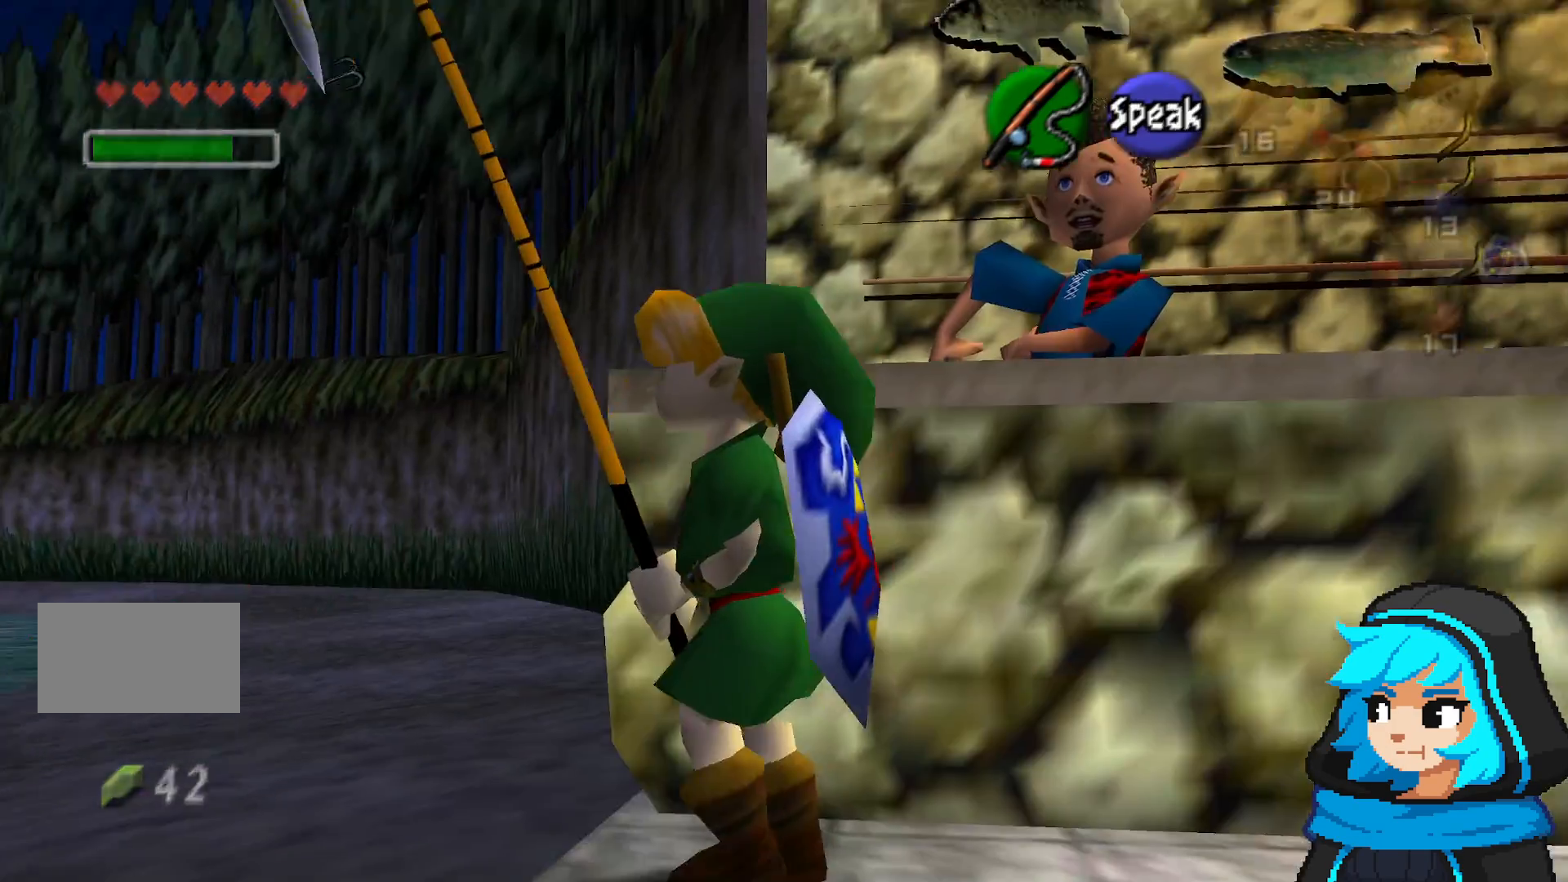
{"buttons": [], "left_stick": "up", "events": [[150, "left_stick", "up-left"], [367, "left_stick", "up"]]}
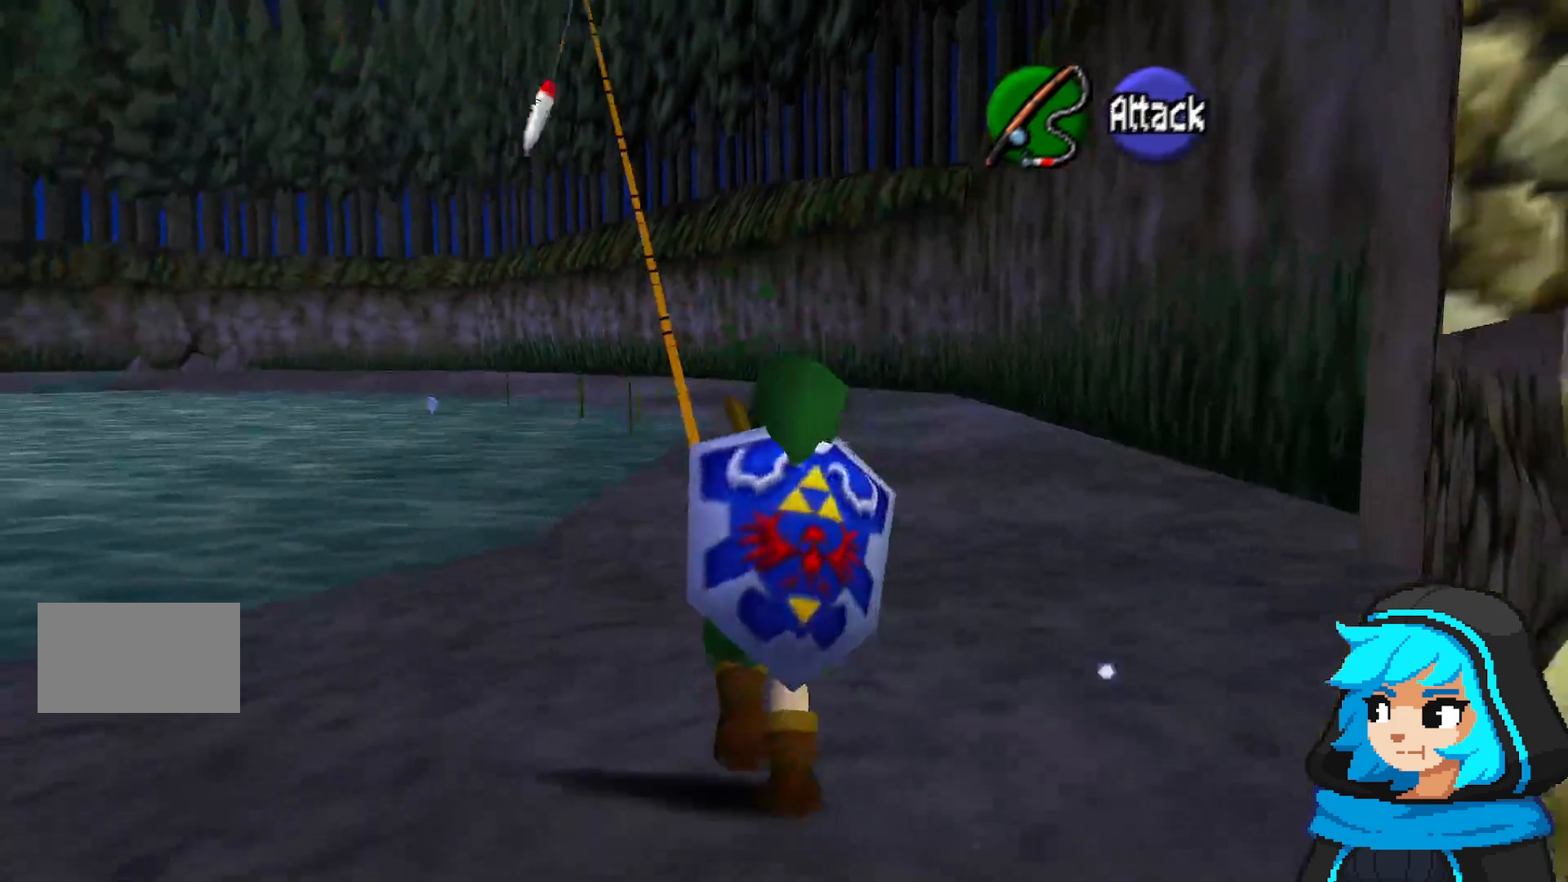
{"buttons": [], "left_stick": "center", "events": [[250, "left_stick", "up-left"], [500, "left_stick", "center"]]}
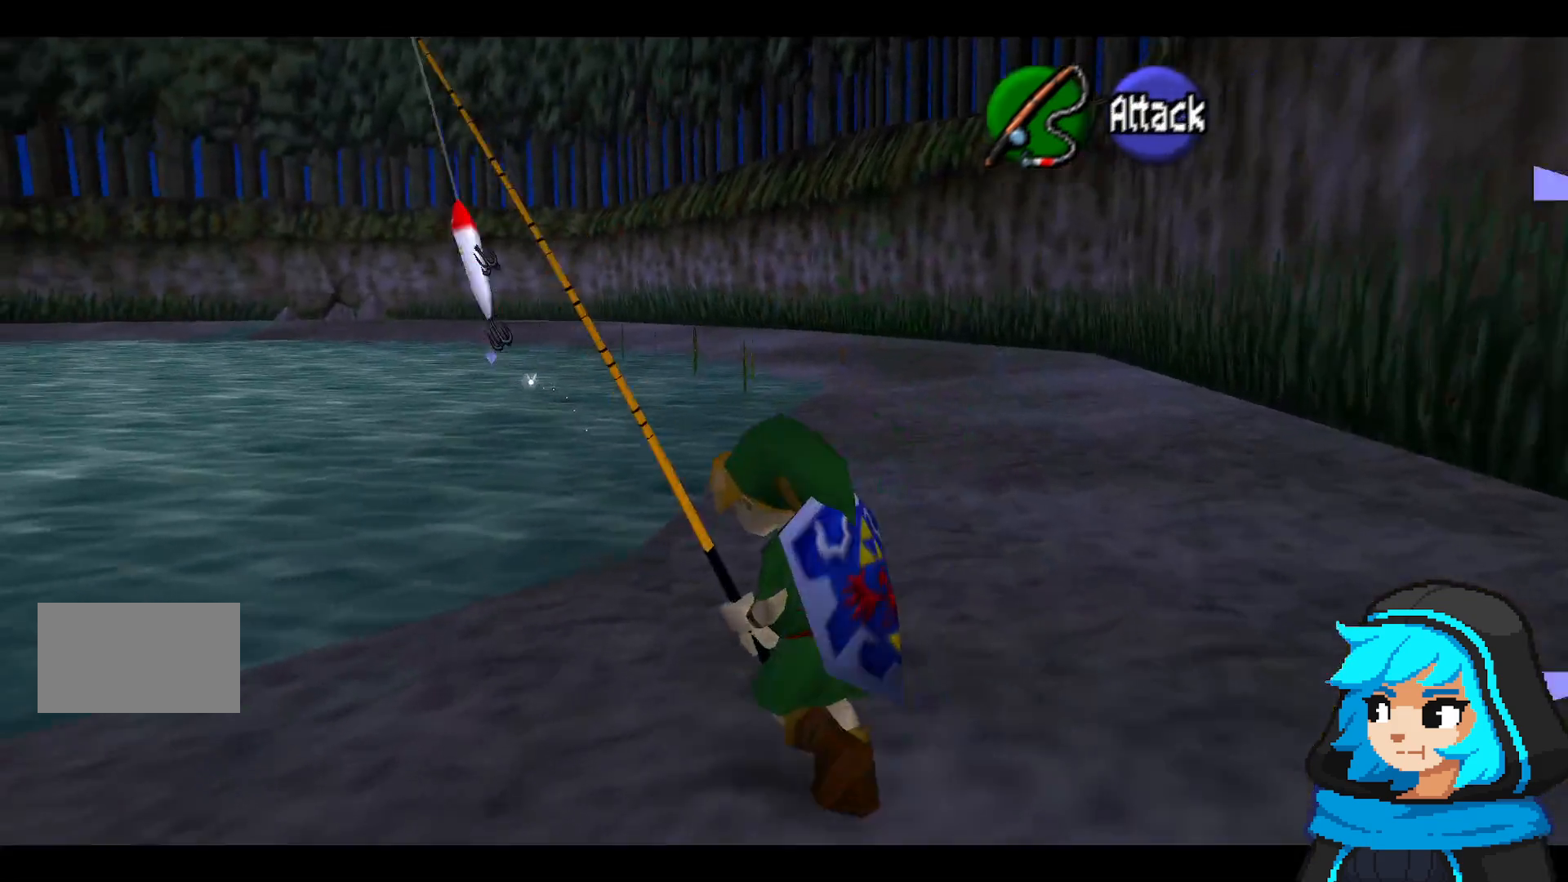
{"buttons": [], "left_stick": "center", "events": []}
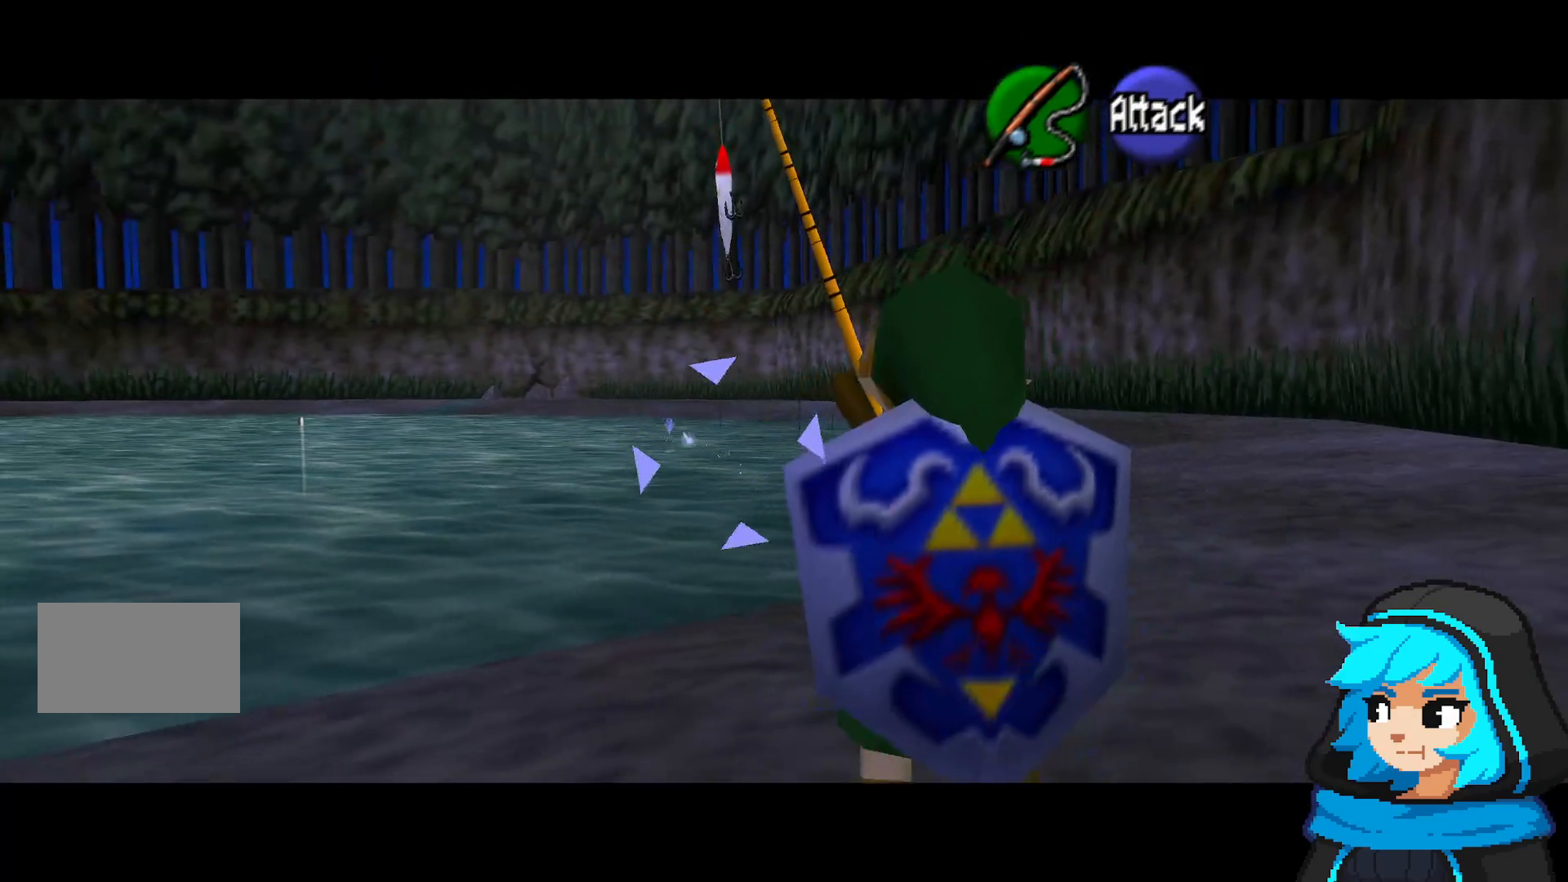
{"buttons": [], "left_stick": "up", "events": [[250, "left_stick", "up"]]}
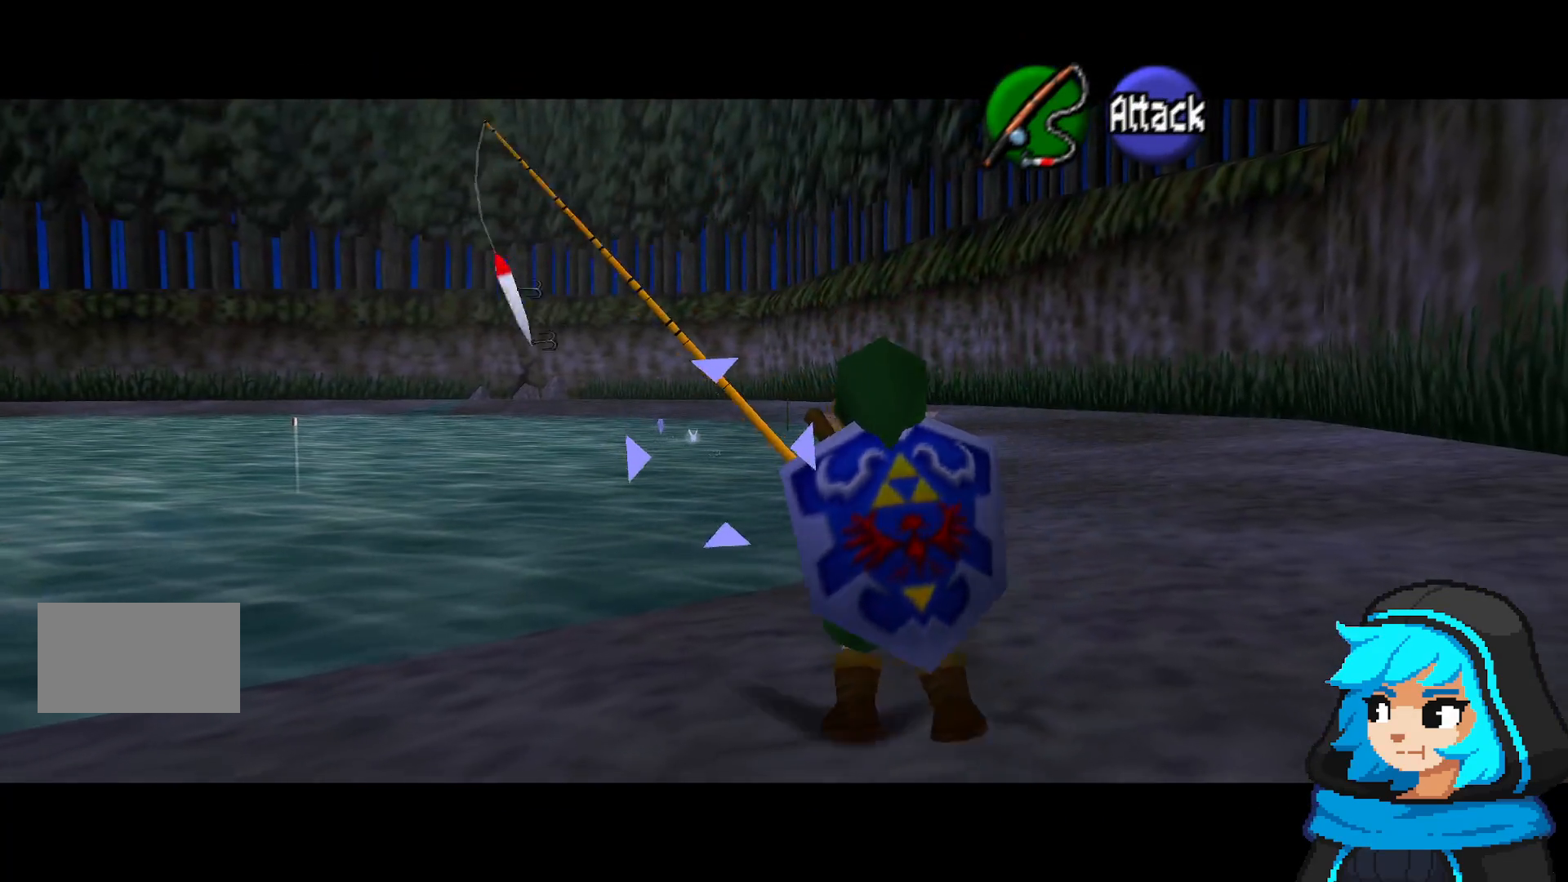
{"buttons": ["A"], "left_stick": "up", "events": [[400, "A", "down"]]}
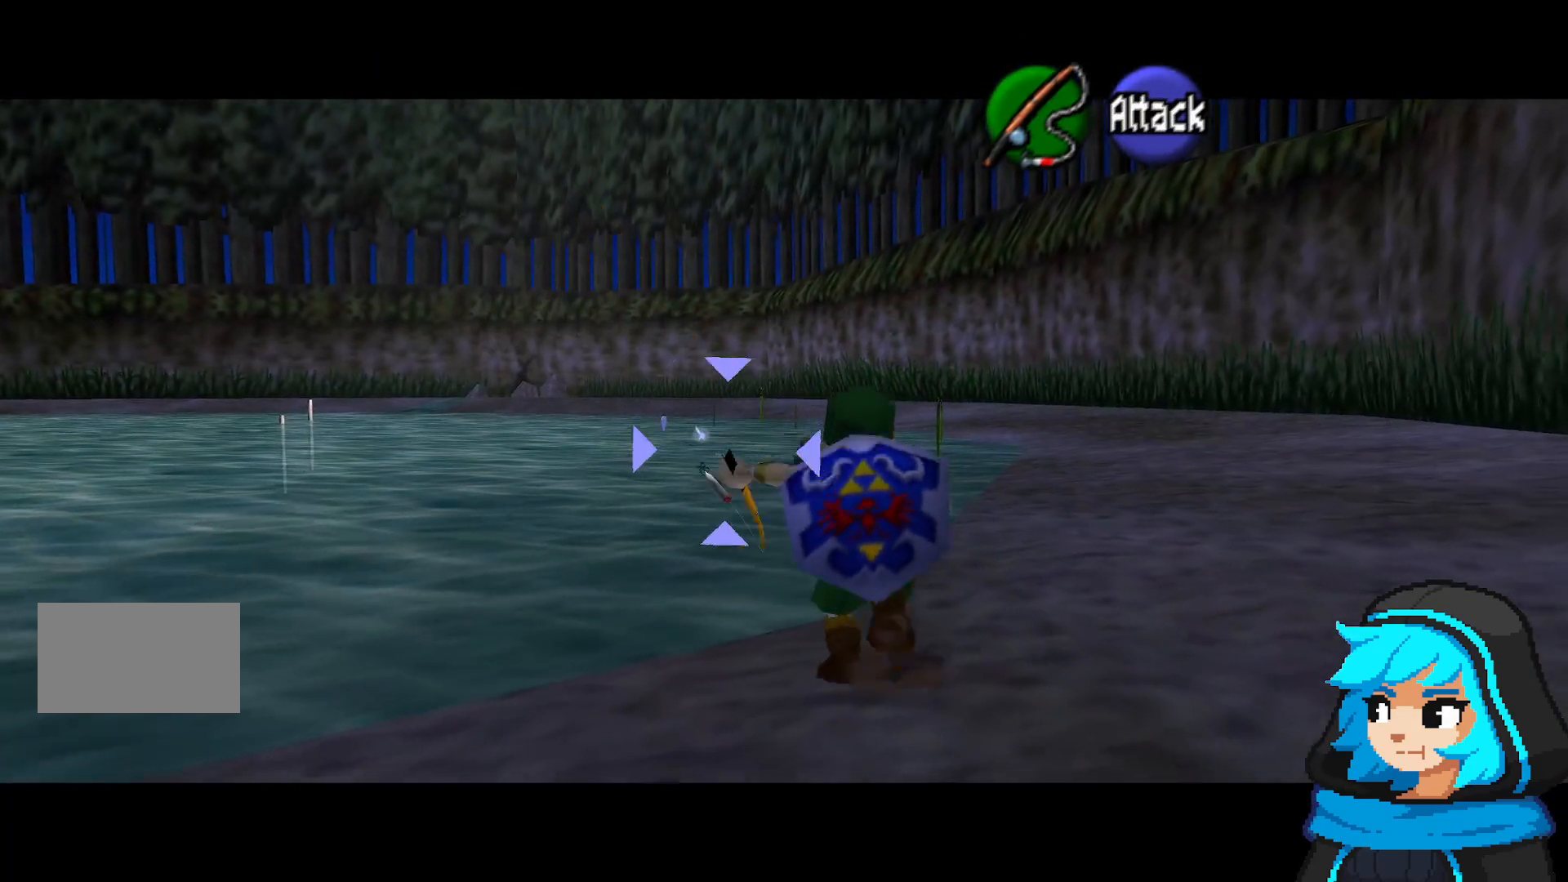
{"buttons": [], "left_stick": "up", "events": [[350, "A", "up"]]}
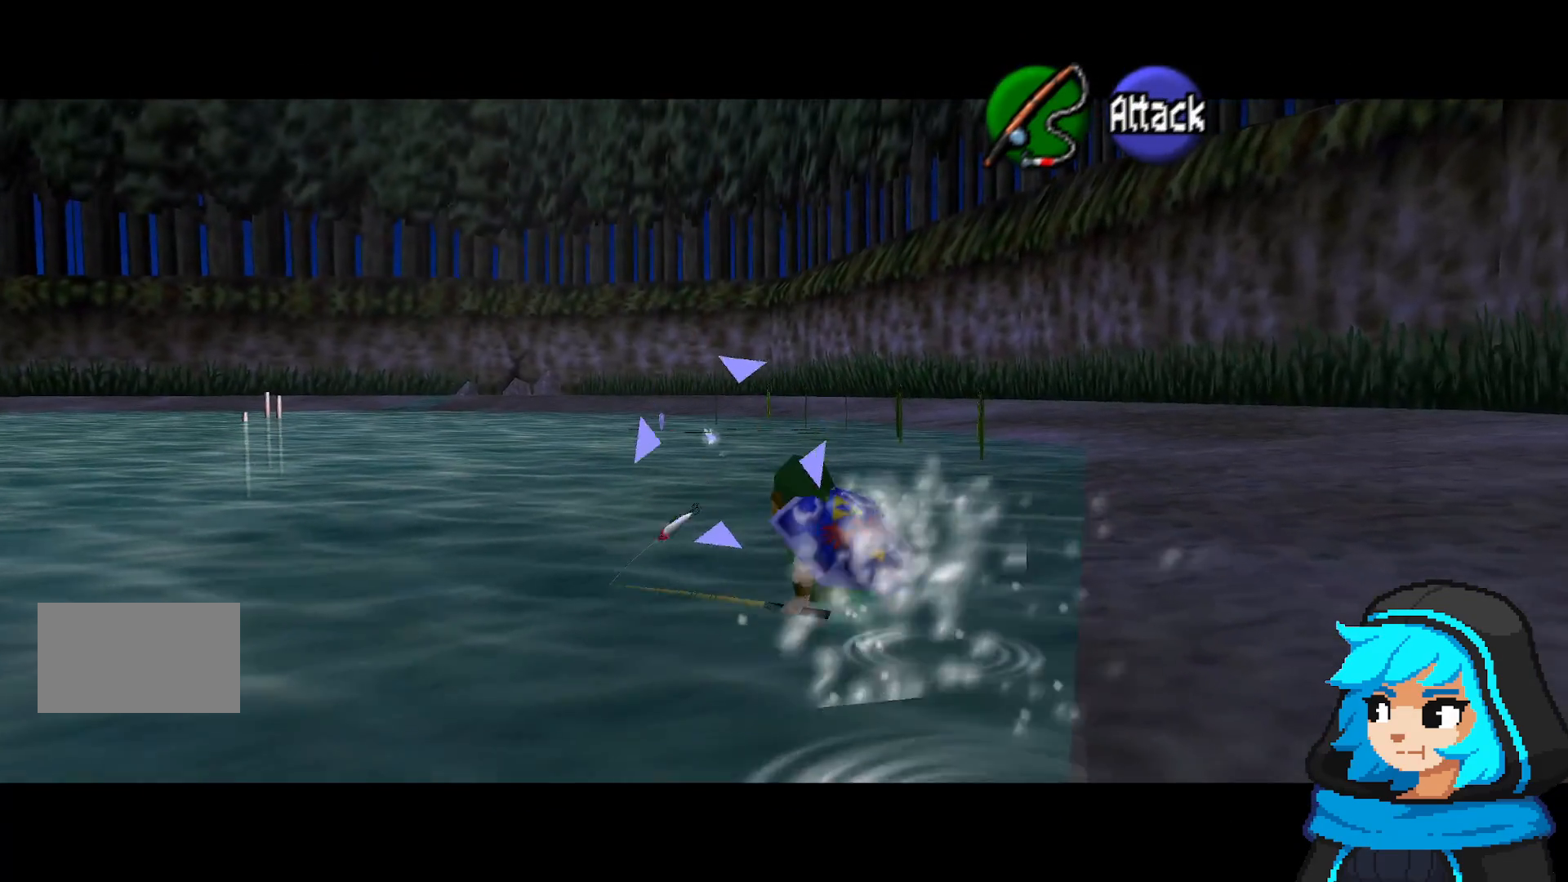
{"buttons": [], "left_stick": "up", "events": [[100, "B", "down"], [250, "B", "up"]]}
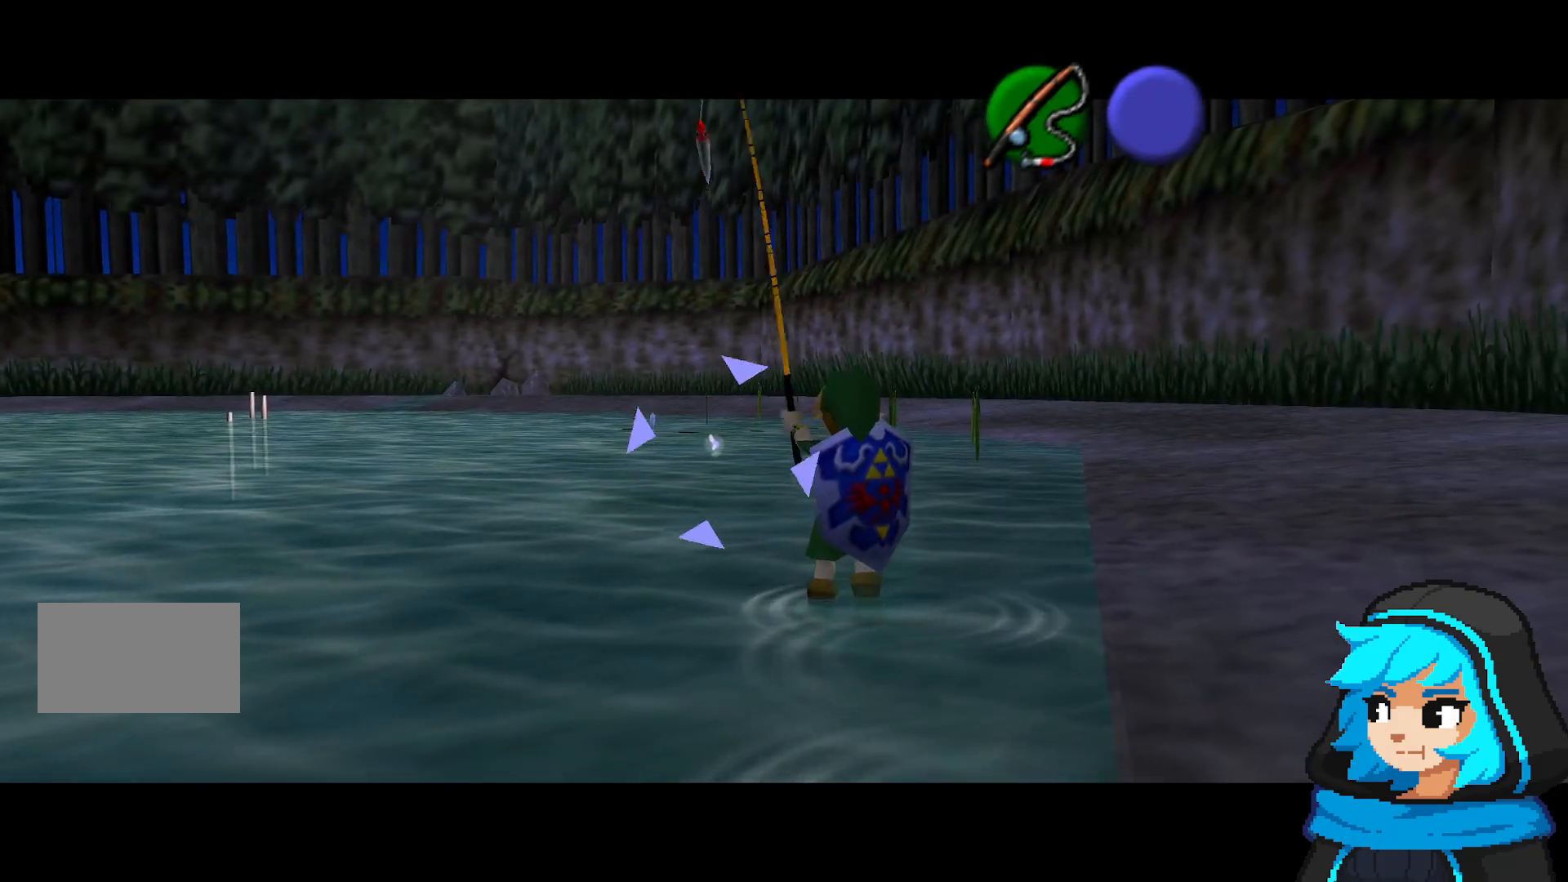
{"buttons": [], "left_stick": "center"}
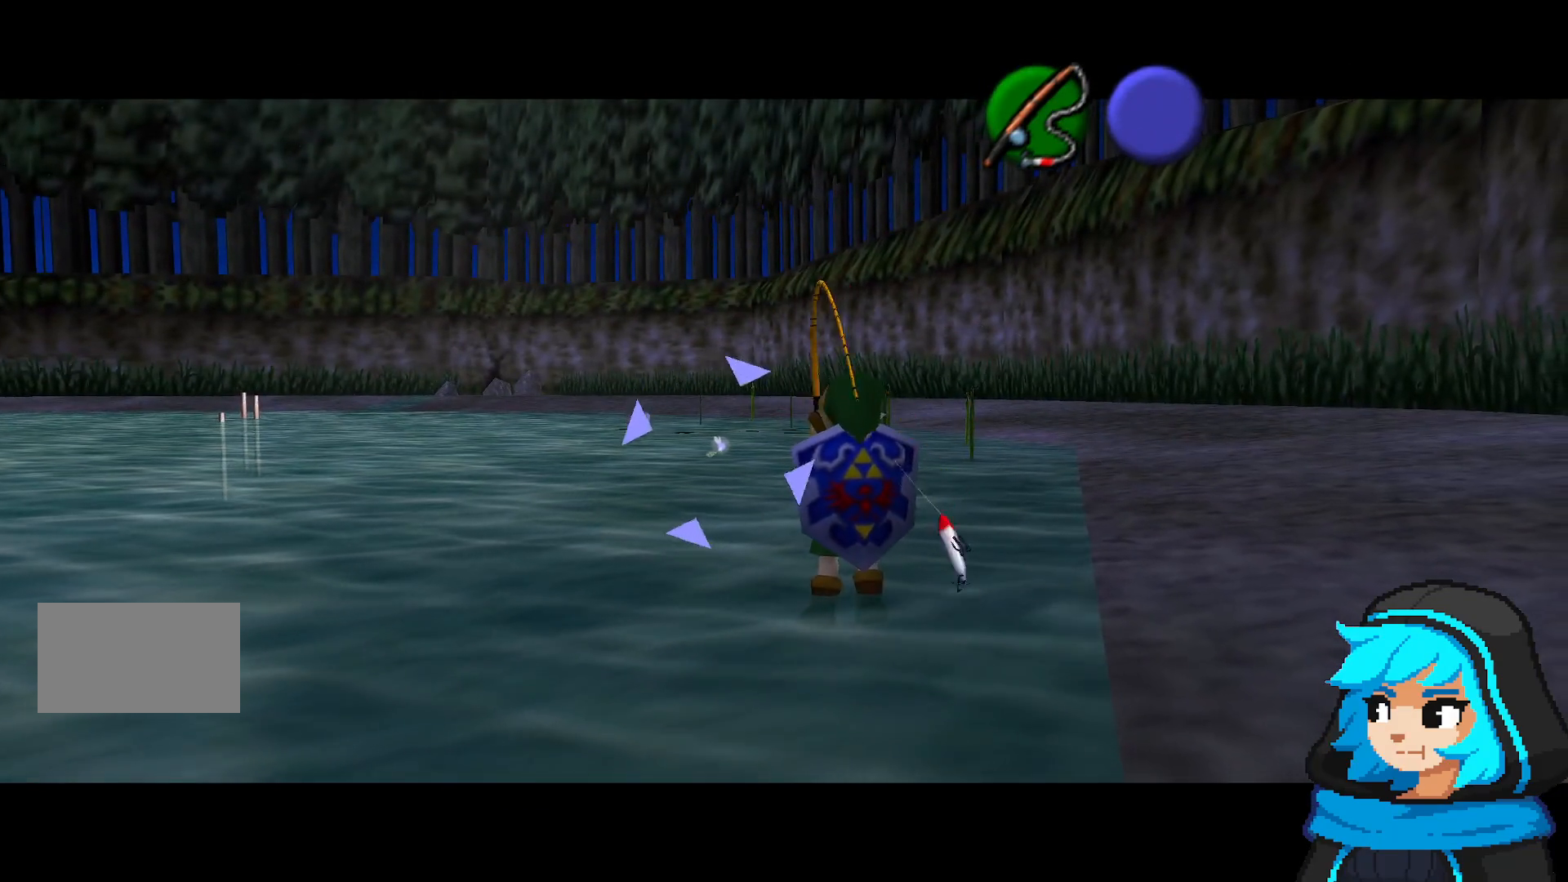
{"buttons": [], "left_stick": "center", "events": []}
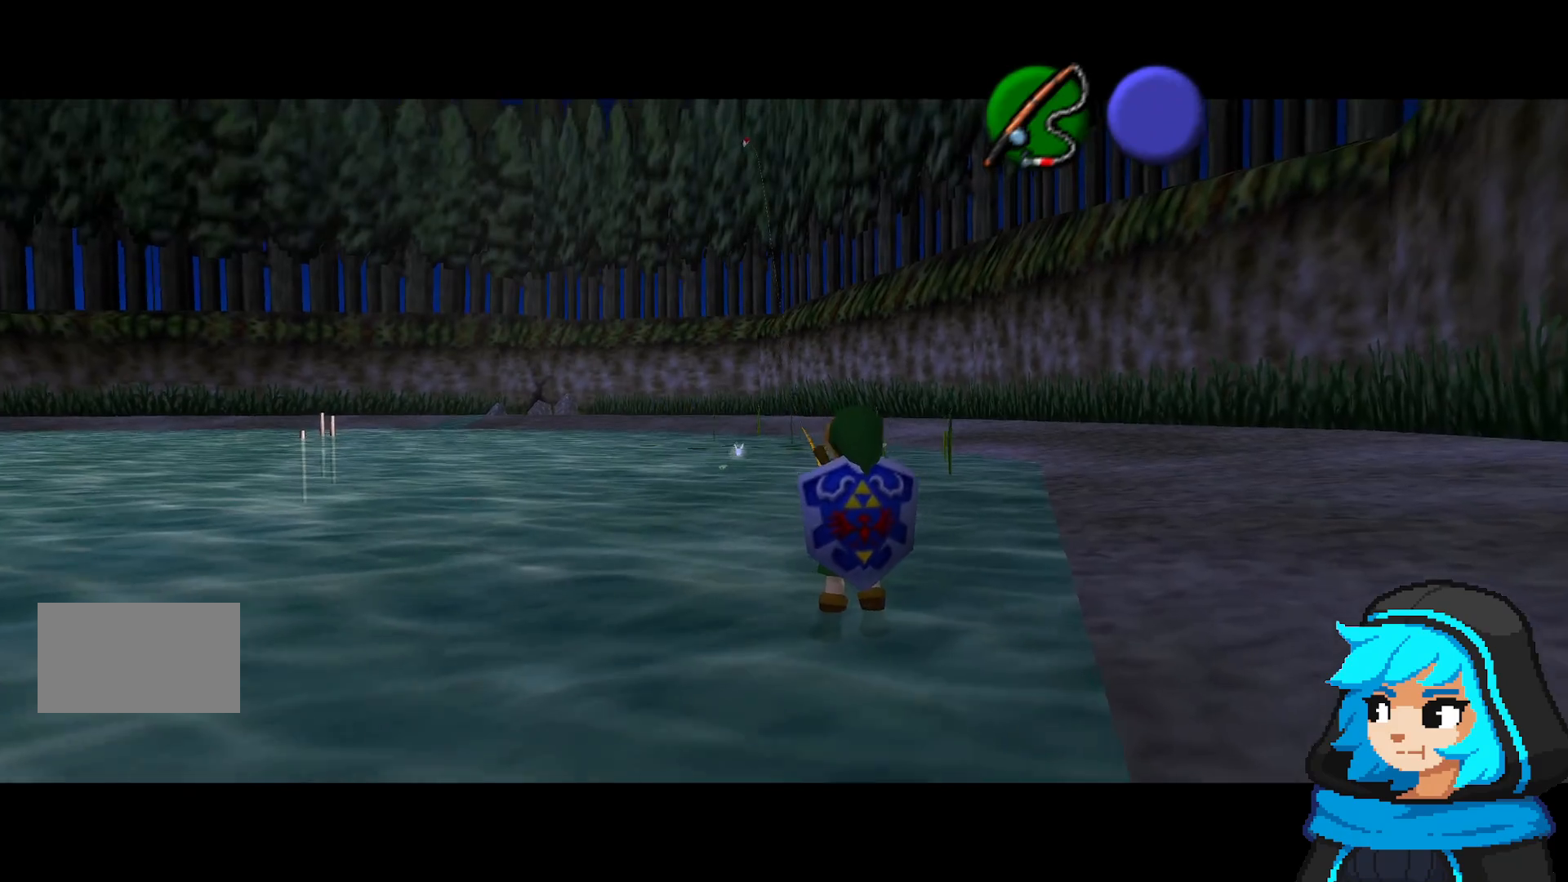
{"buttons": [], "left_stick": "center", "events": [[283, "B", "down"], [333, "B", "up"]]}